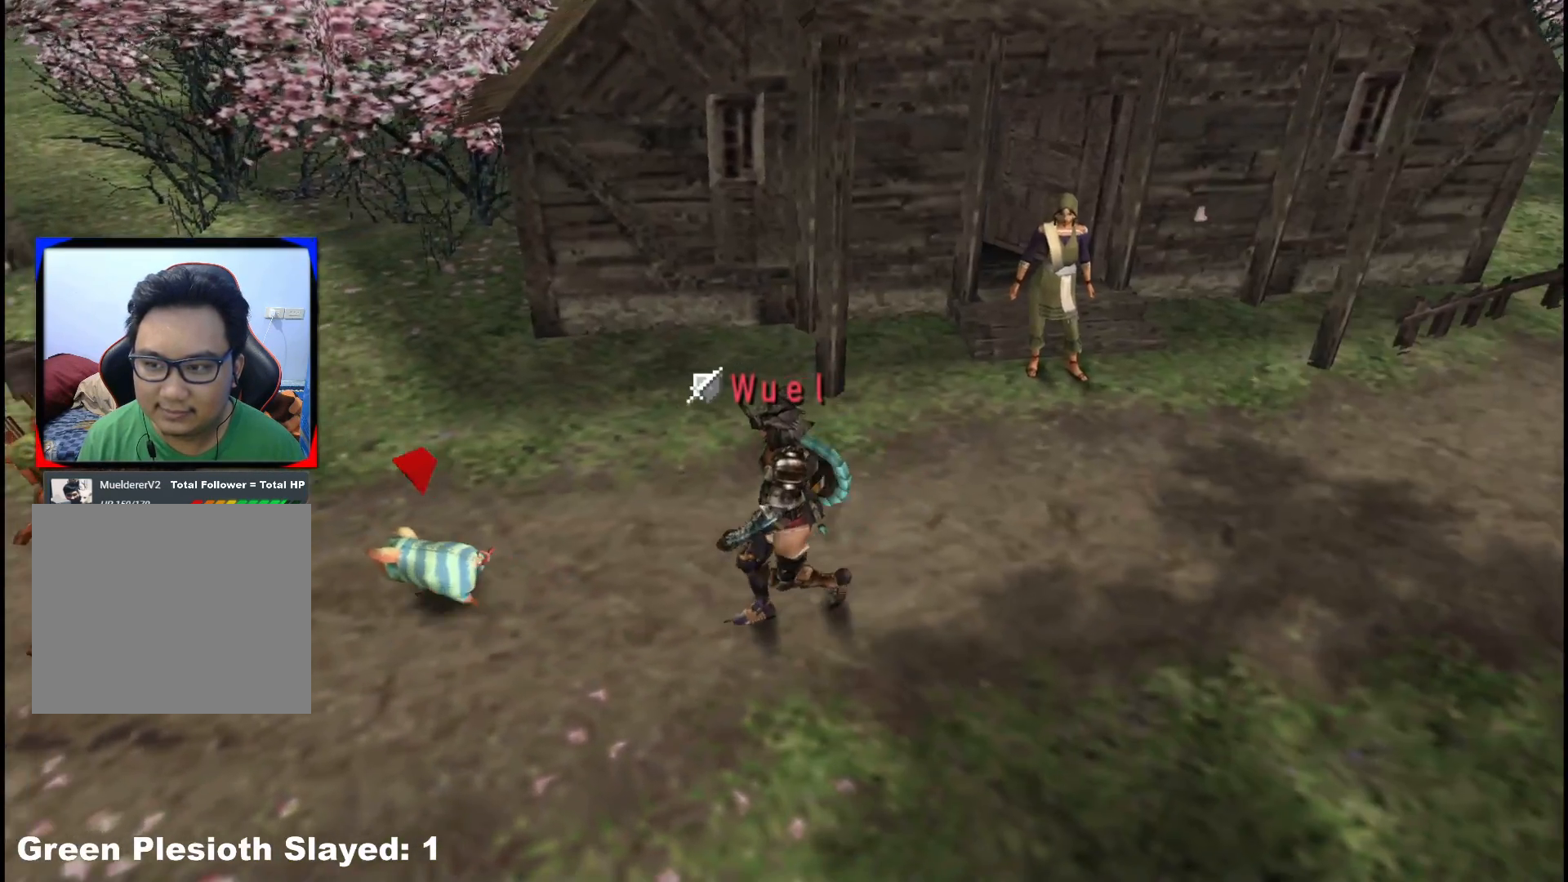
Gameplay with a controller (Xbox layout); each line is a JSON object with the inputs held at the frame after it. "events" lists button and stick changes between this image and that frame as [ms after this image, input, new state], when the widget could be followed in between. Not read: L2 L3 R3 Y.
{"buttons": [], "left_stick": "left", "right_stick": "center", "events": []}
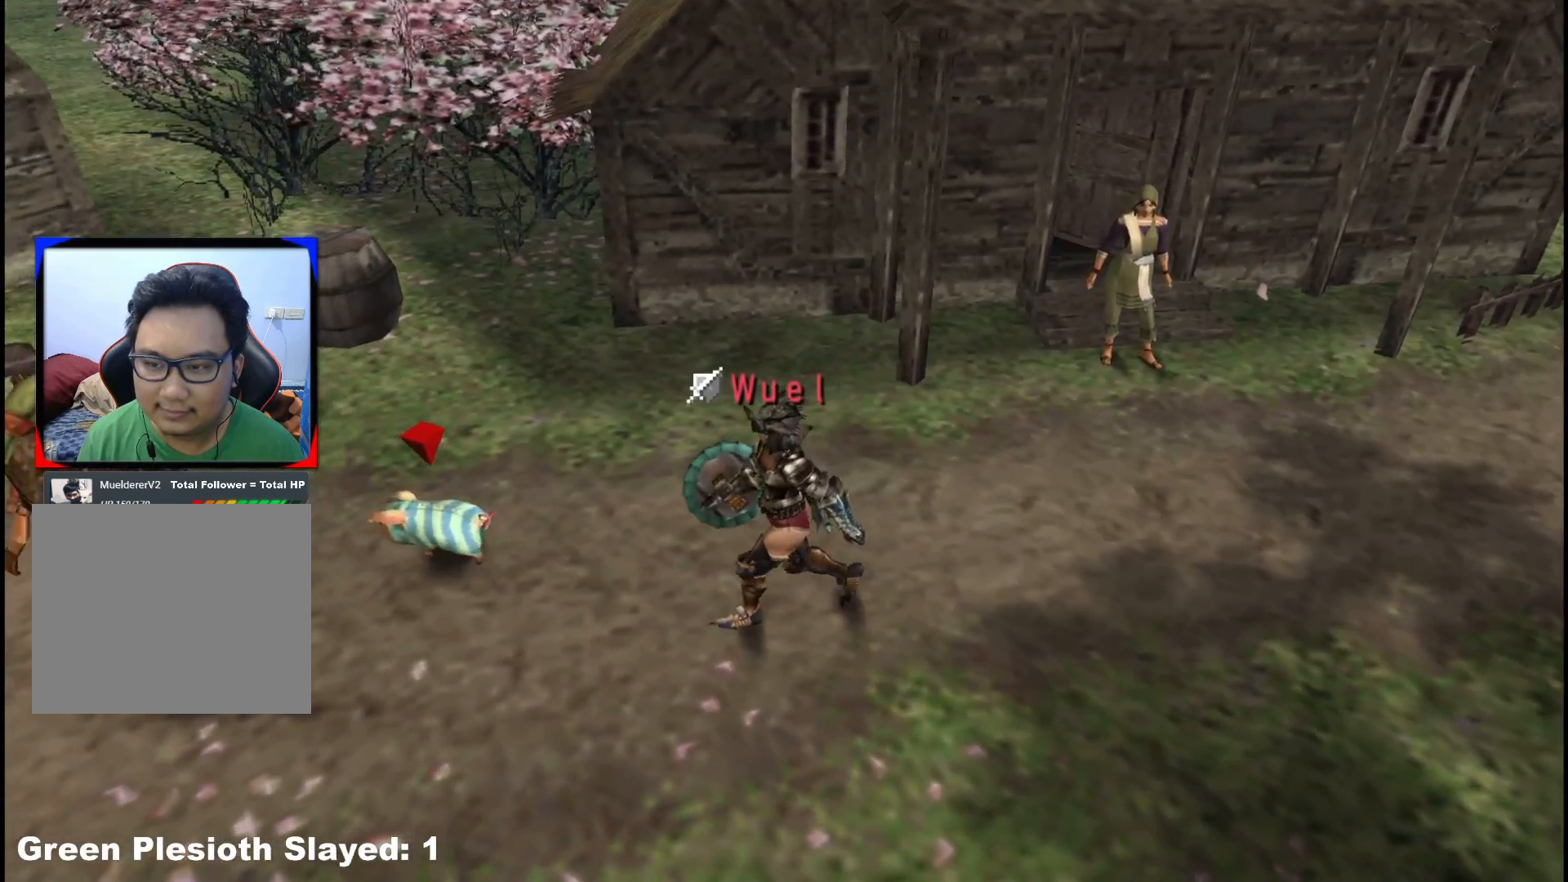
{"buttons": [], "left_stick": "left", "right_stick": "center", "events": [[100, "START", "down"], [217, "START", "up"]]}
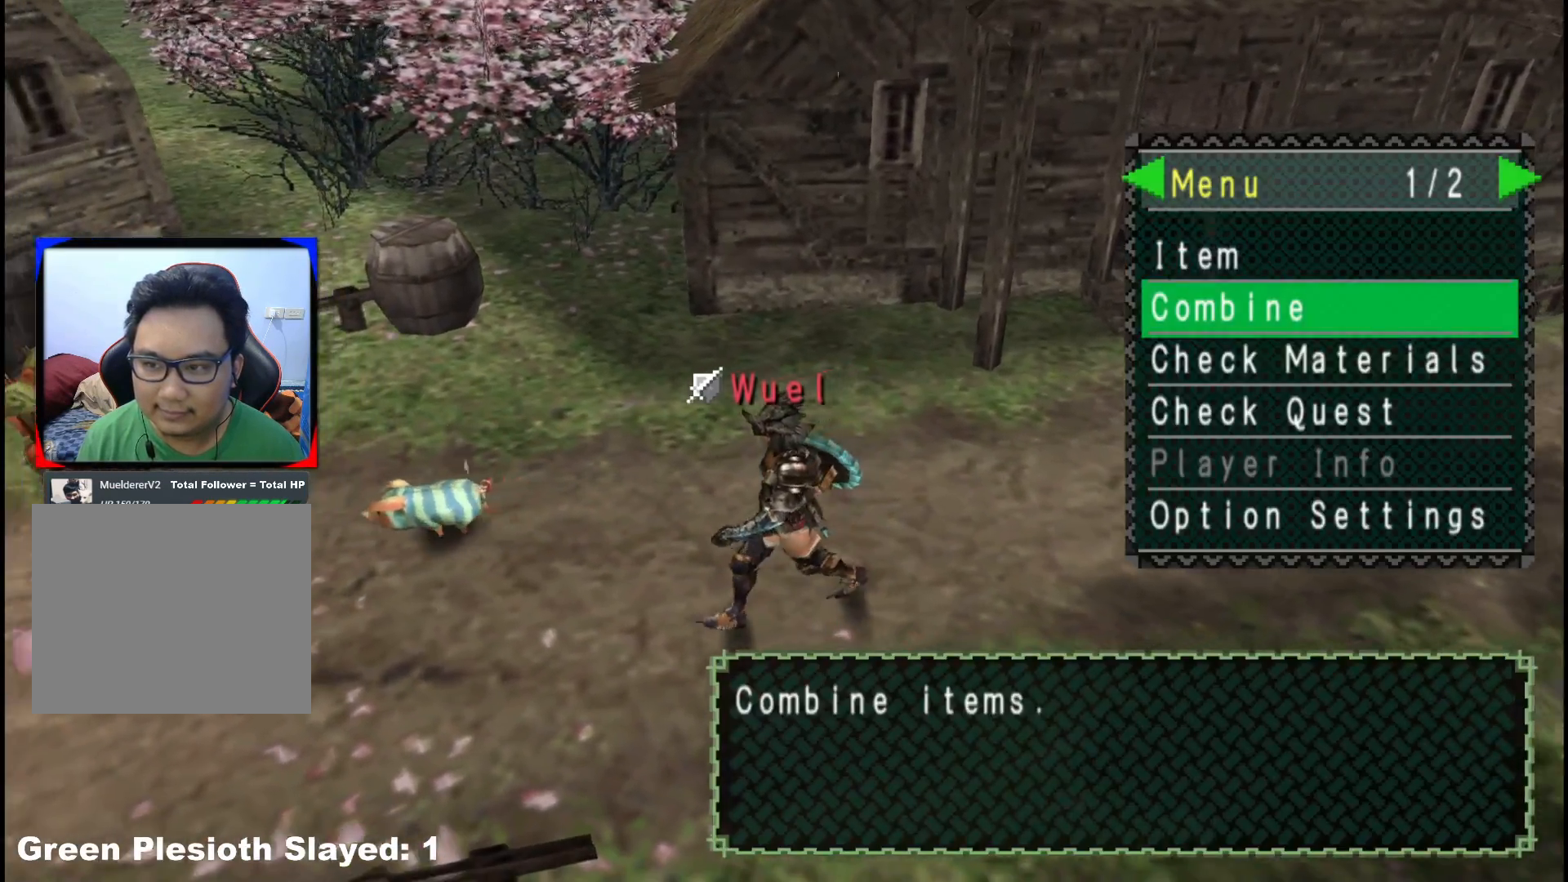
{"buttons": ["SELECT"], "left_stick": "center", "right_stick": "center", "events": [[67, "left_stick", "center"], [183, "DPAD_UP", "down"], [283, "A", "down"], [300, "DPAD_UP", "up"], [383, "A", "up"], [483, "SELECT", "down"]]}
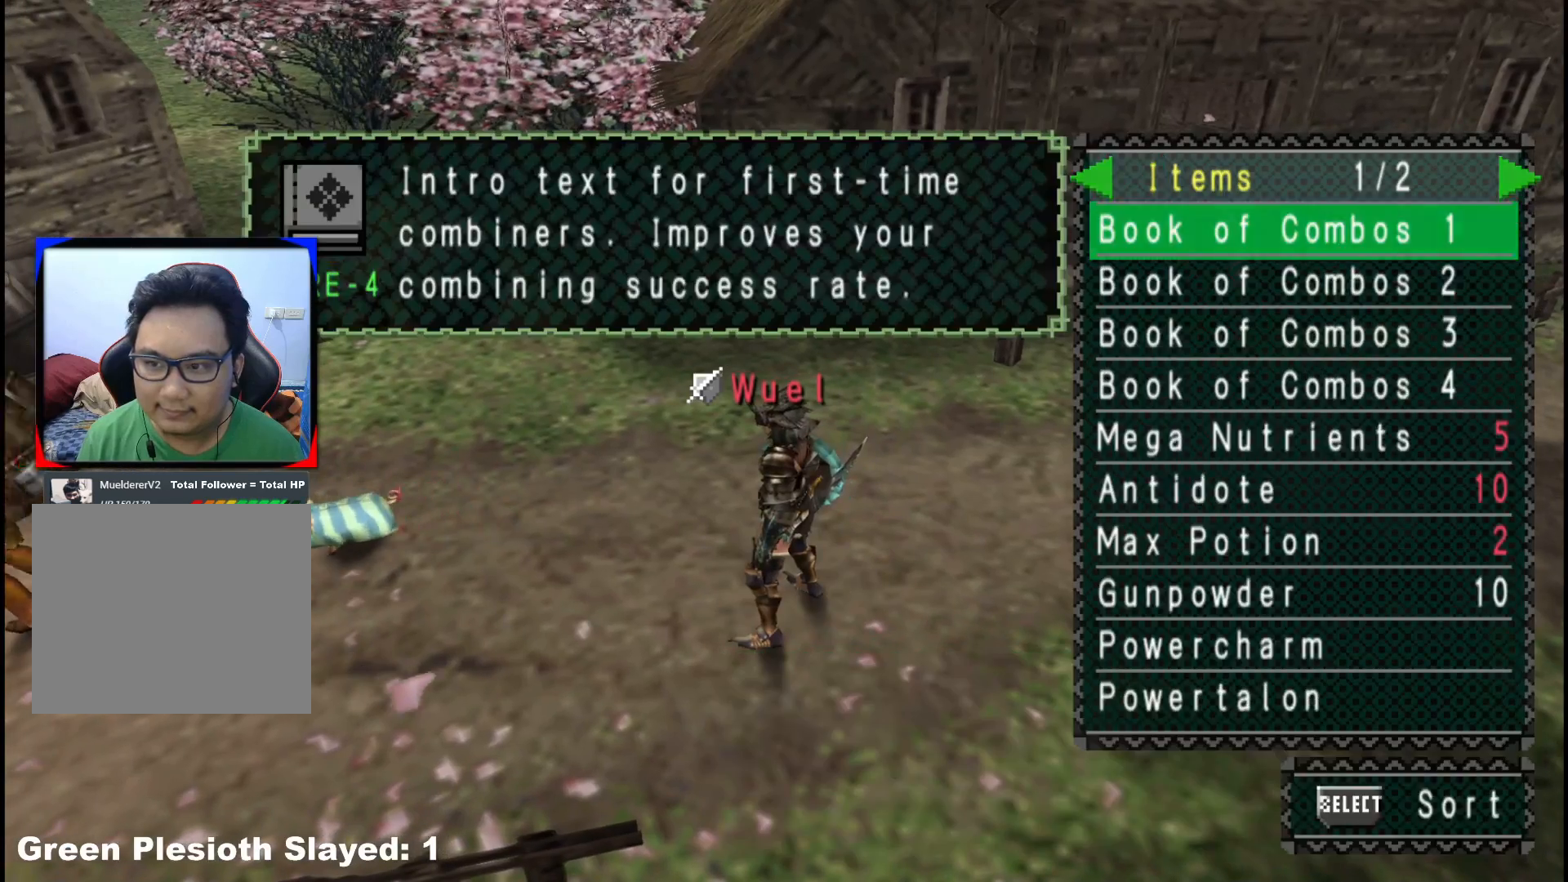
{"buttons": [], "left_stick": "left", "right_stick": "center", "events": [[117, "SELECT", "up"], [333, "left_stick", "left"], [383, "A", "down"], [500, "A", "up"]]}
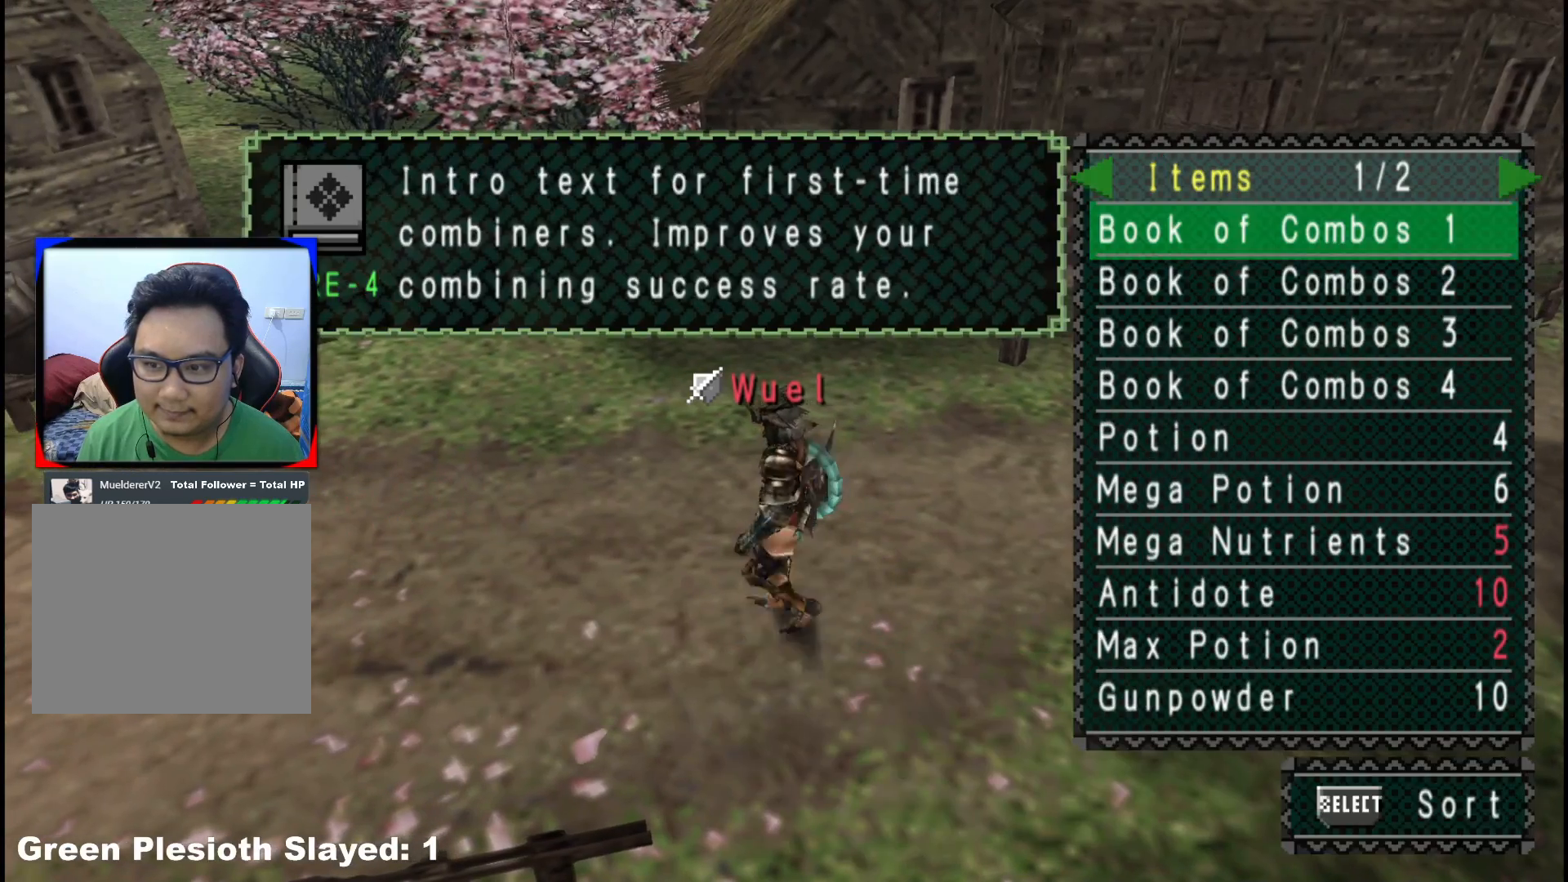
{"buttons": ["B"], "left_stick": "left", "right_stick": "center", "events": [[317, "B", "down"], [400, "B", "up"], [500, "B", "down"]]}
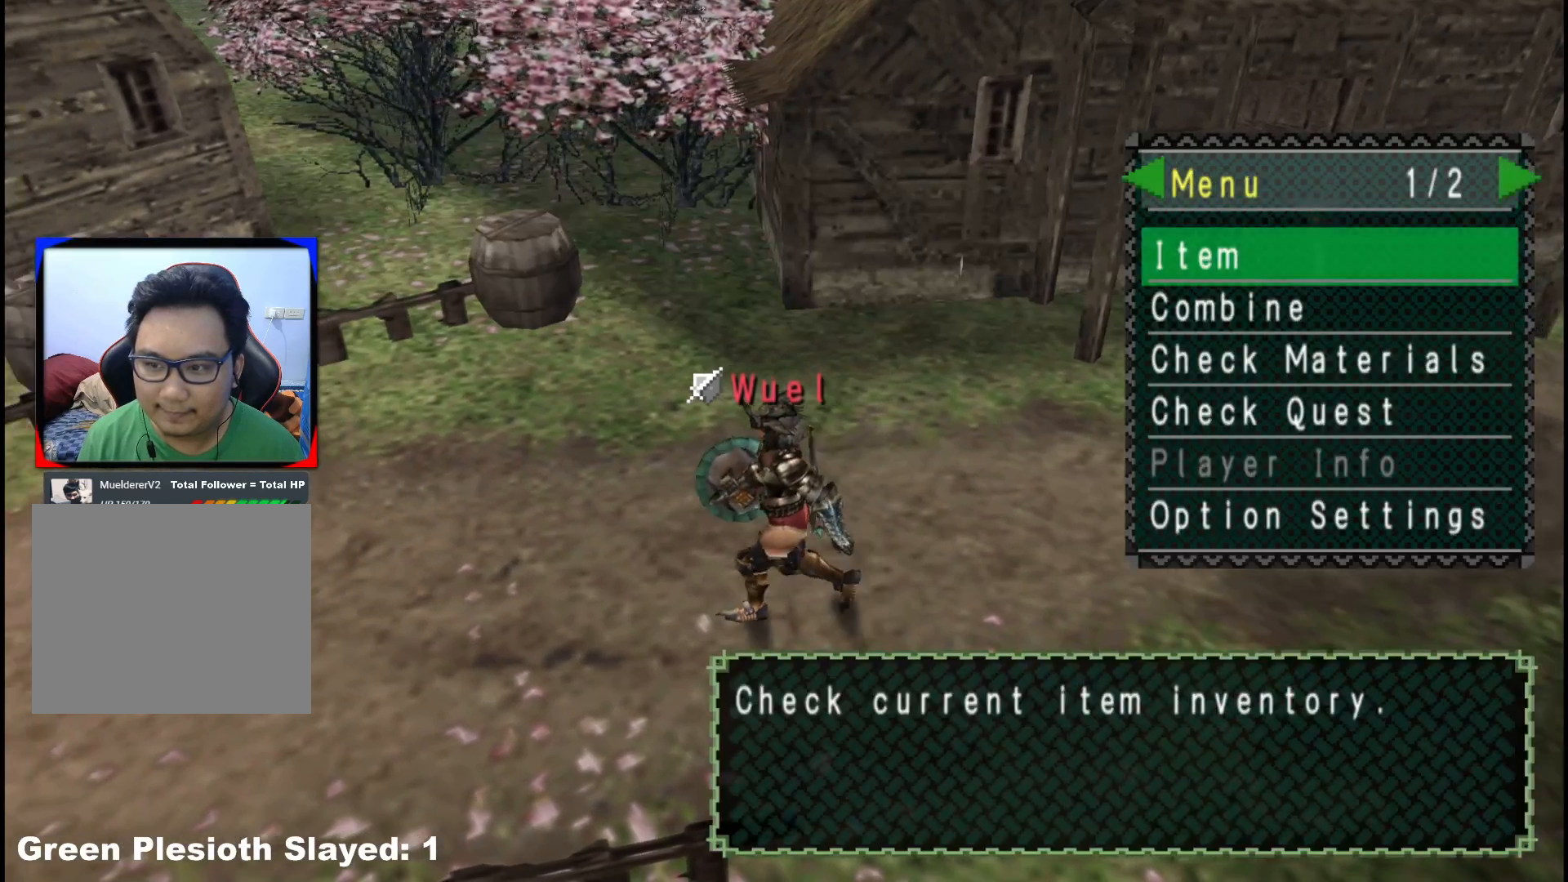
{"buttons": ["R1"], "left_stick": "left", "right_stick": "center", "events": [[33, "B", "up"], [117, "B", "down"], [150, "R1", "down"], [167, "B", "up"]]}
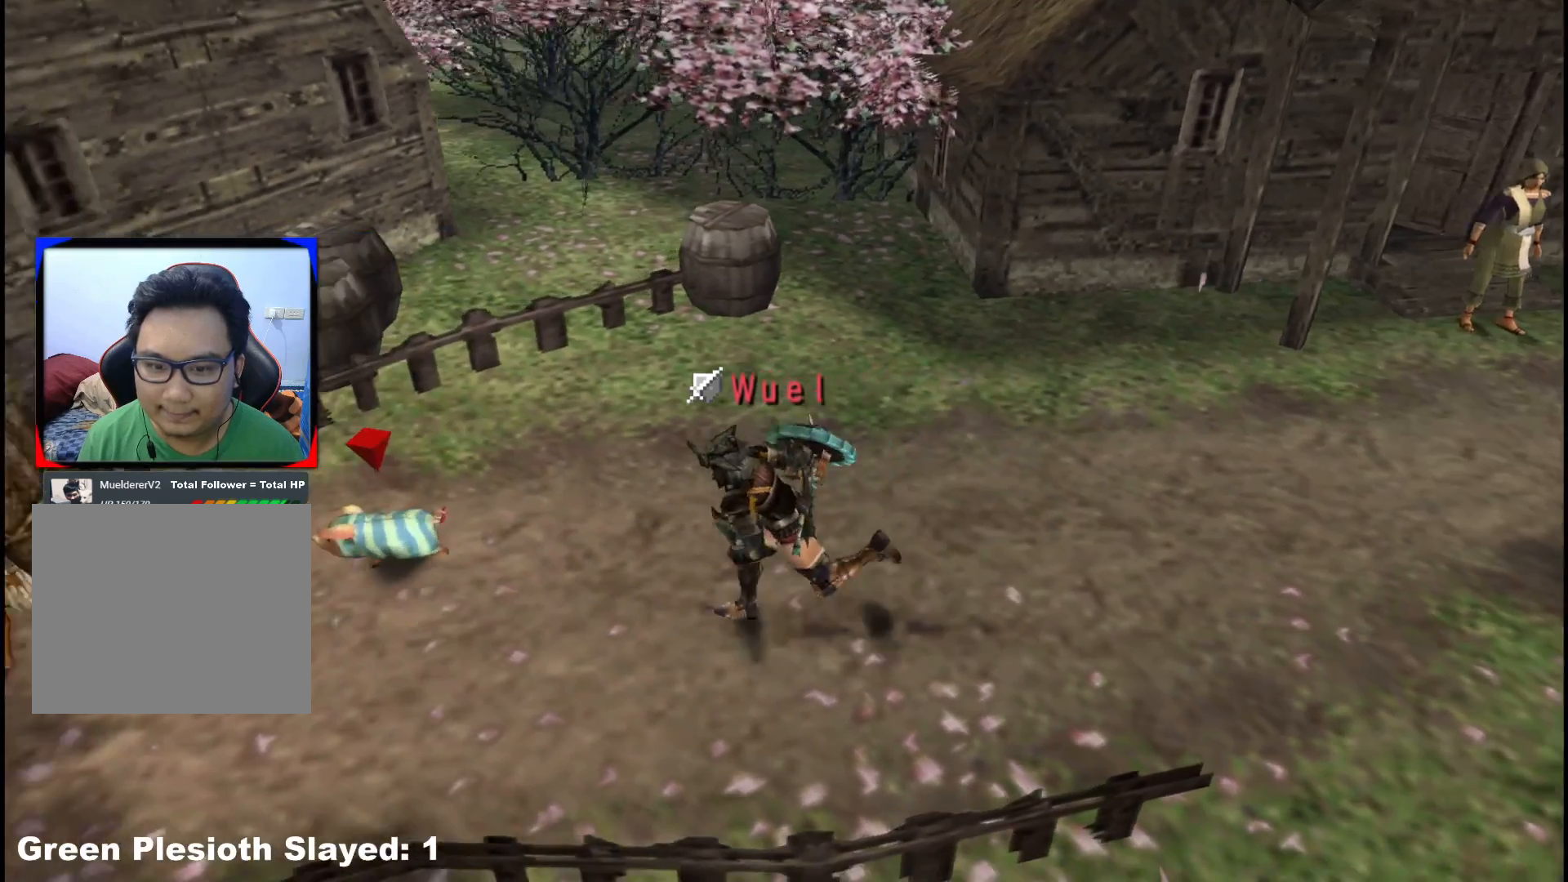
{"buttons": ["R1"], "left_stick": "down-left", "right_stick": "center", "events": [[467, "left_stick", "down-left"]]}
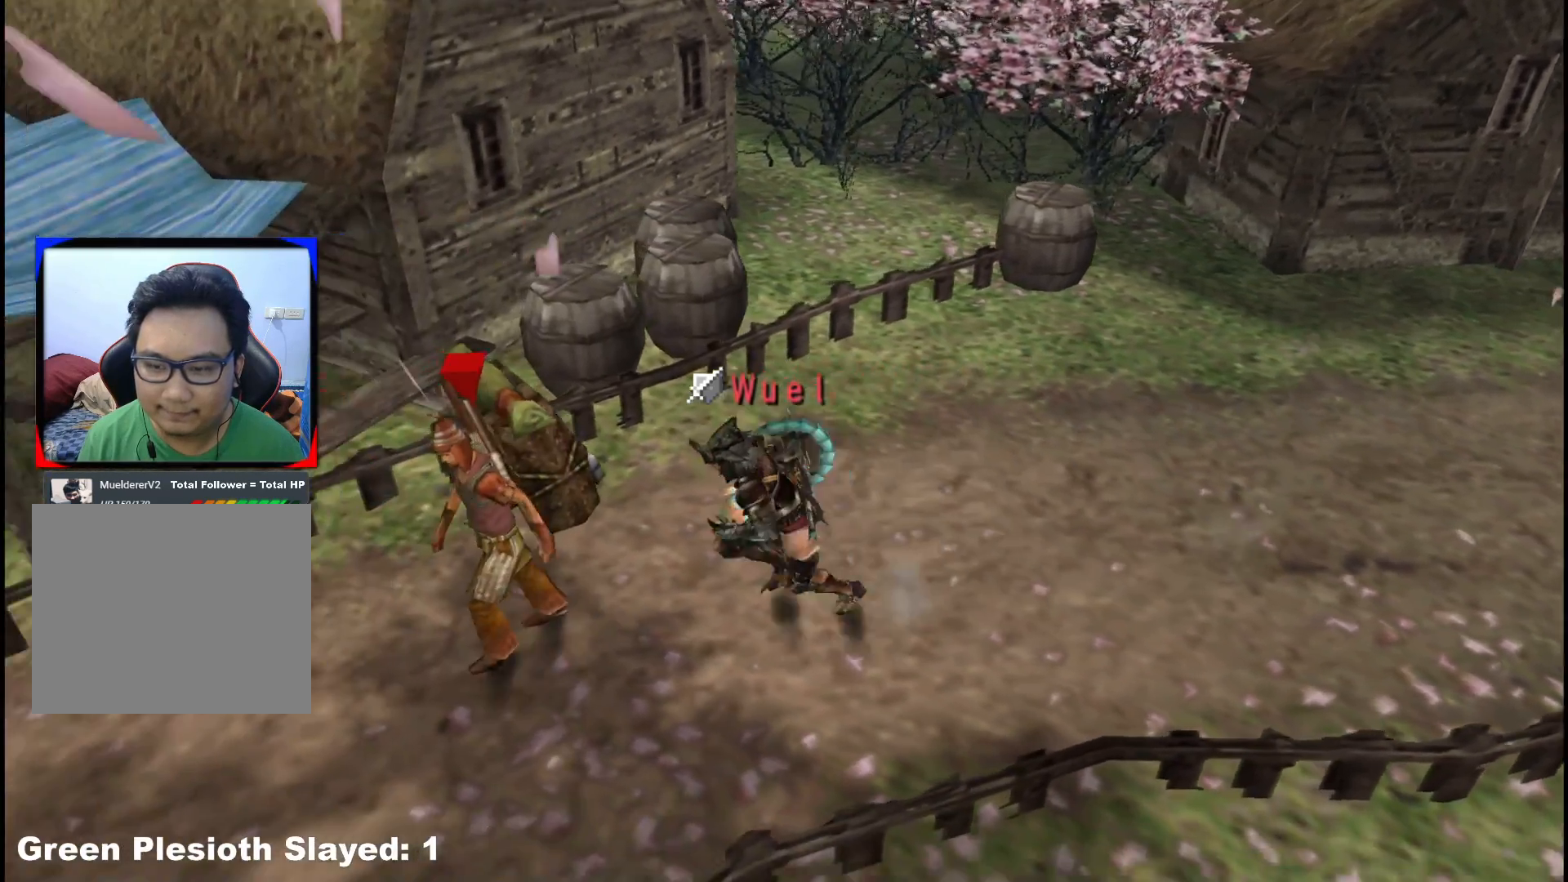
{"buttons": ["R1"], "left_stick": "down-left", "right_stick": "center", "events": []}
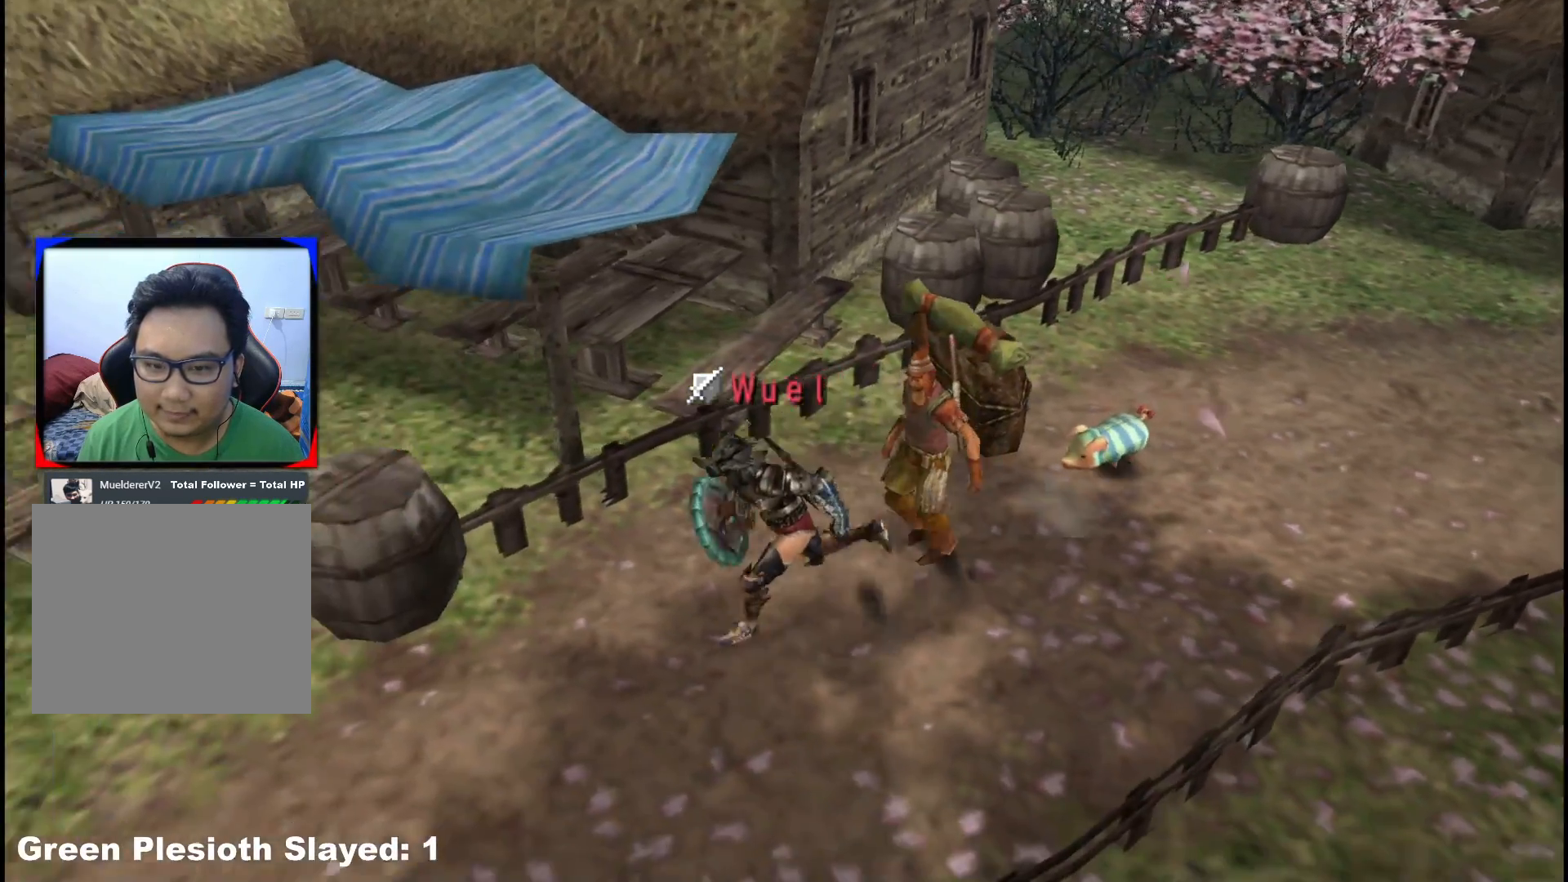
{"buttons": ["R1"], "left_stick": "down-left", "right_stick": "center", "events": []}
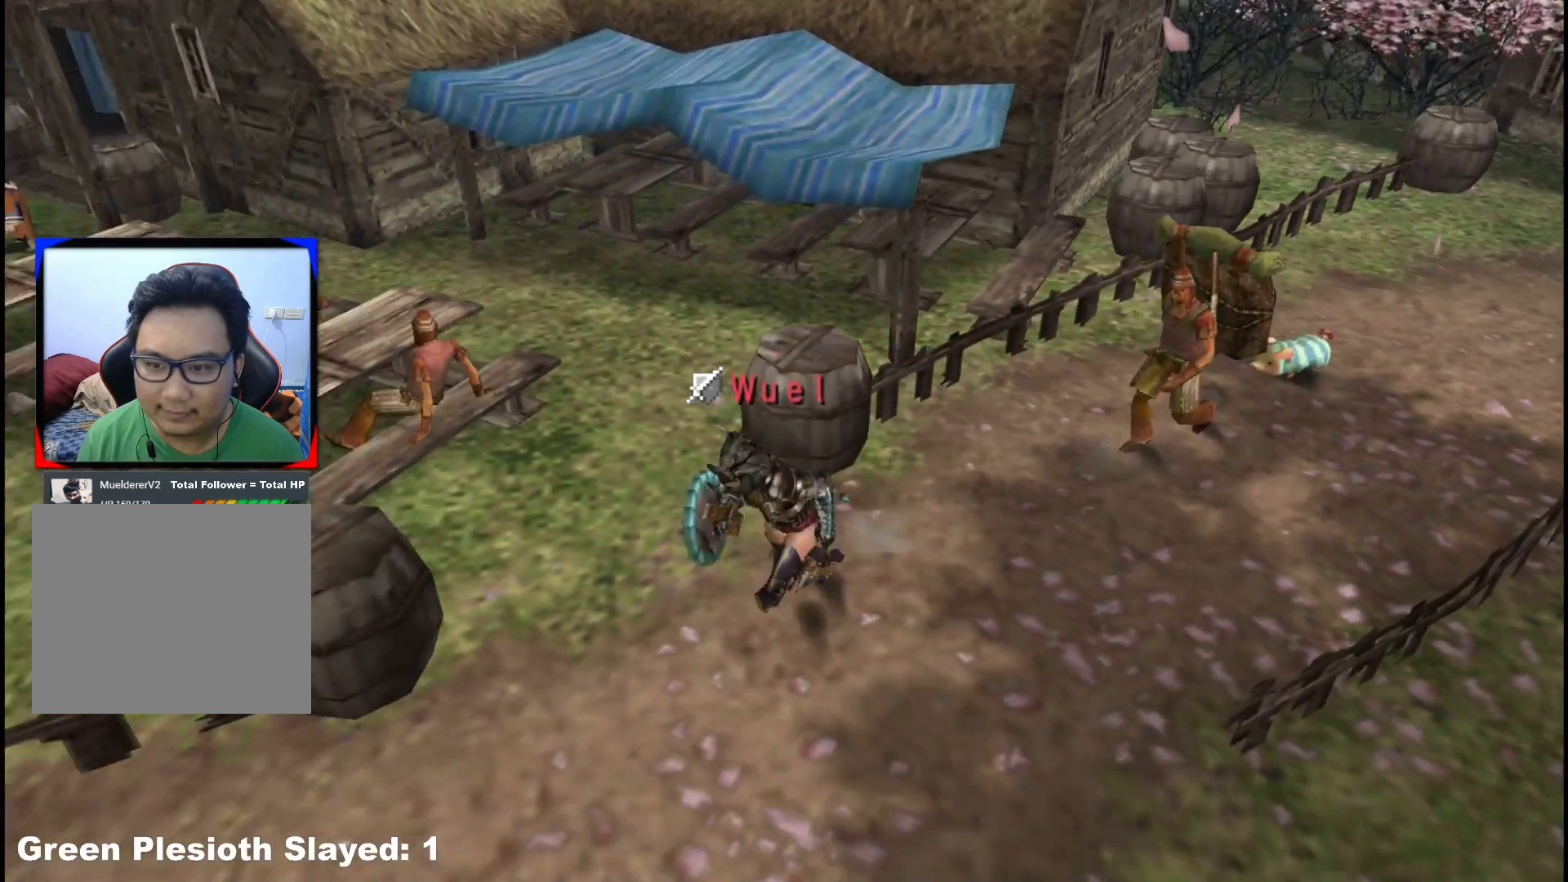
{"buttons": ["R1"], "left_stick": "up-right", "right_stick": "center", "events": [[200, "R1", "up"], [217, "left_stick", "down-right"], [300, "left_stick", "up-right"], [433, "R1", "down"]]}
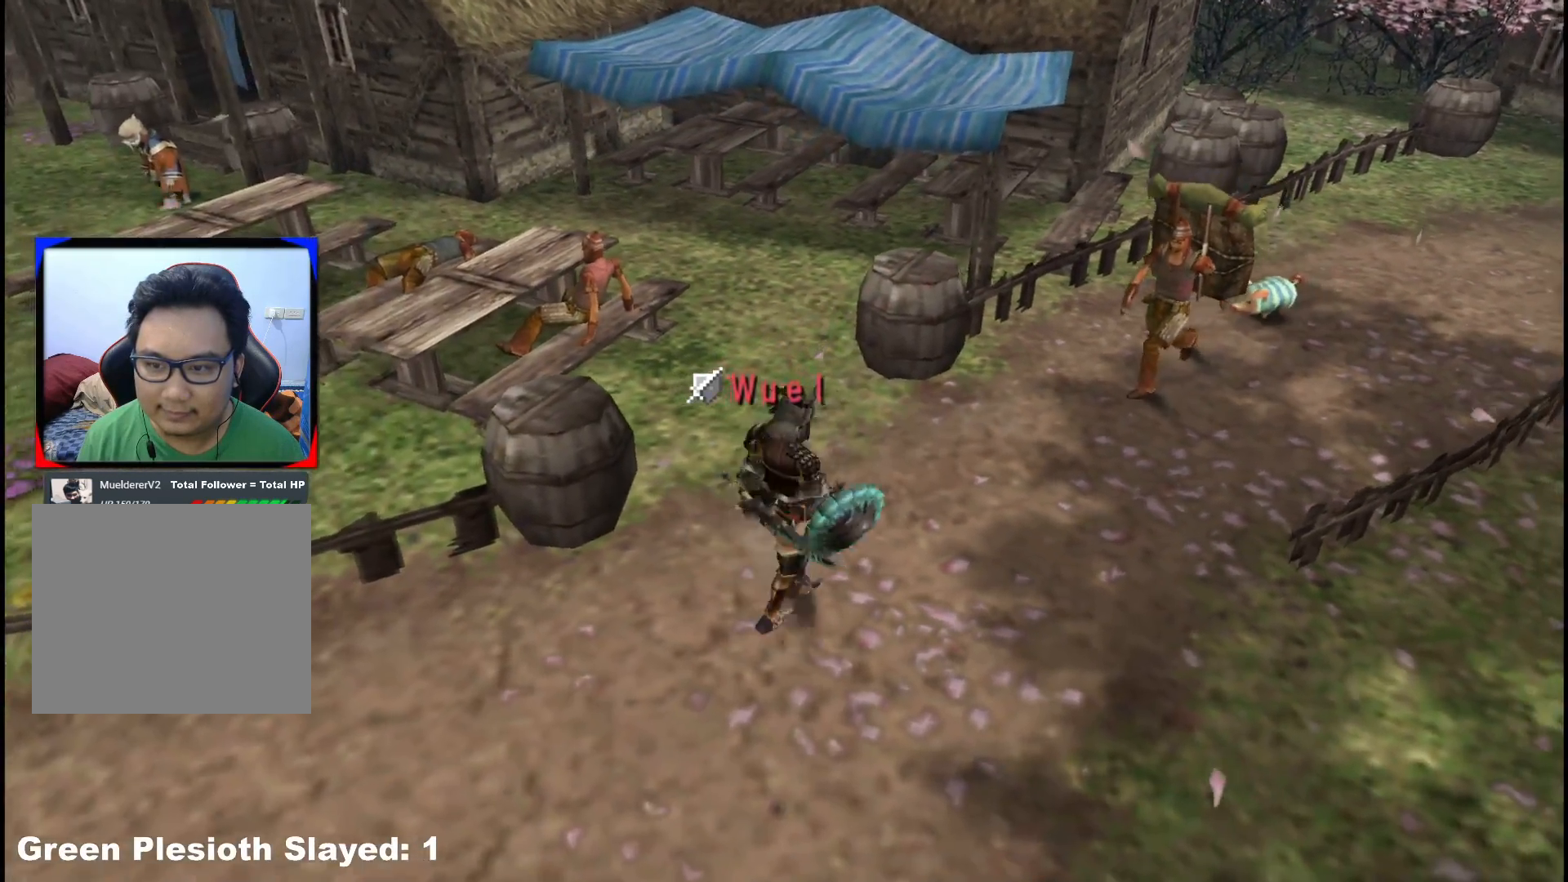
{"buttons": ["A"], "left_stick": "up-right", "right_stick": "center", "events": [[167, "R1", "up"], [300, "A", "down"], [383, "A", "up"], [450, "A", "down"]]}
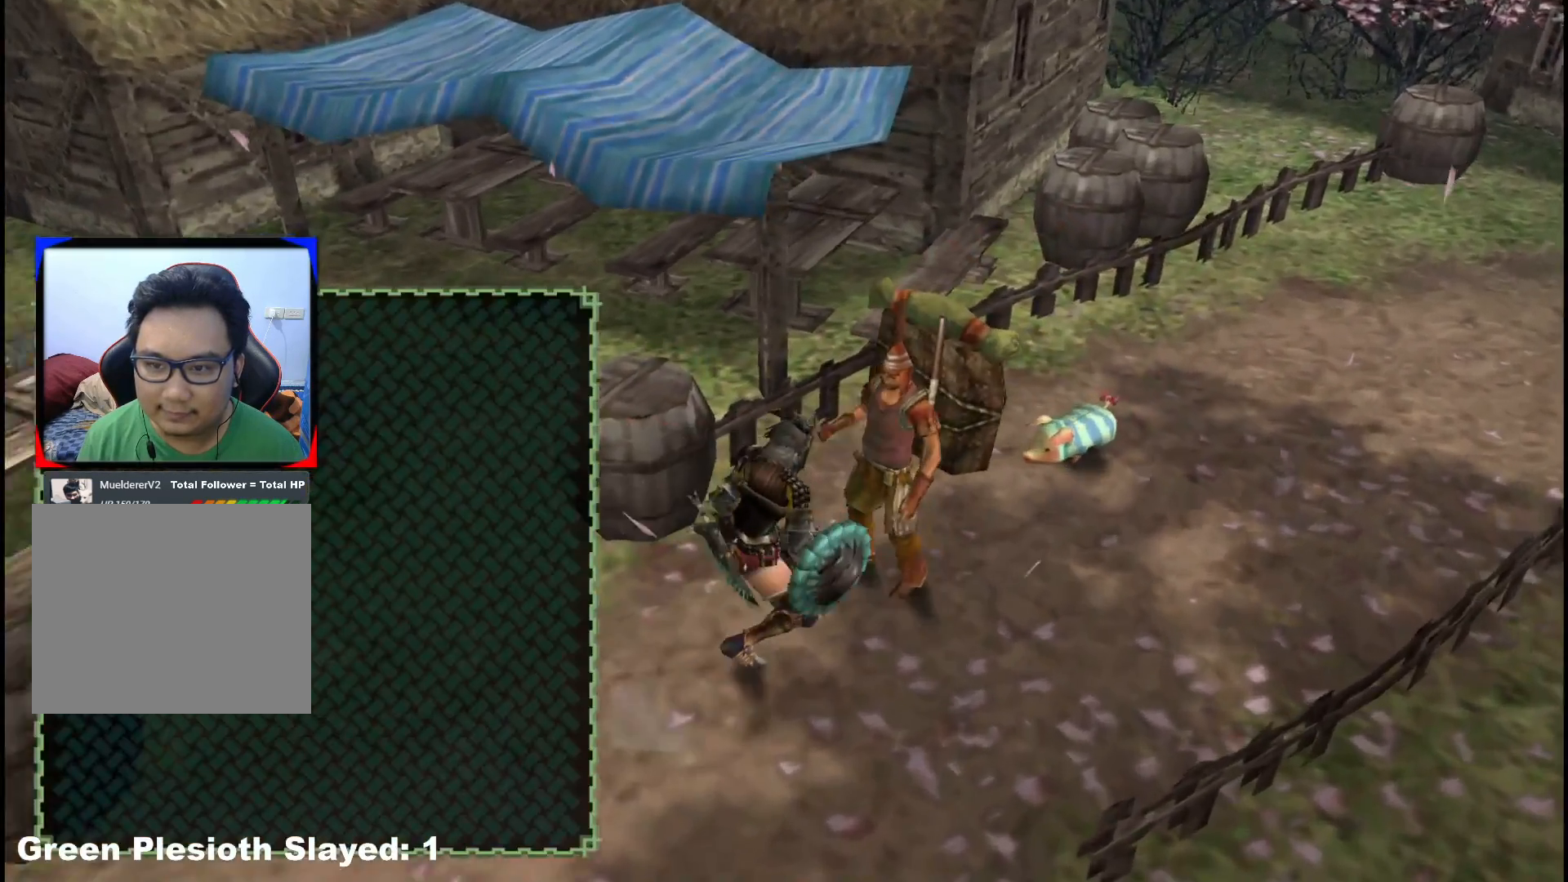
{"buttons": [], "left_stick": "center", "right_stick": "center", "events": [[17, "A", "up"], [50, "left_stick", "center"], [83, "A", "down"], [183, "A", "up"], [250, "A", "down"], [350, "A", "up"]]}
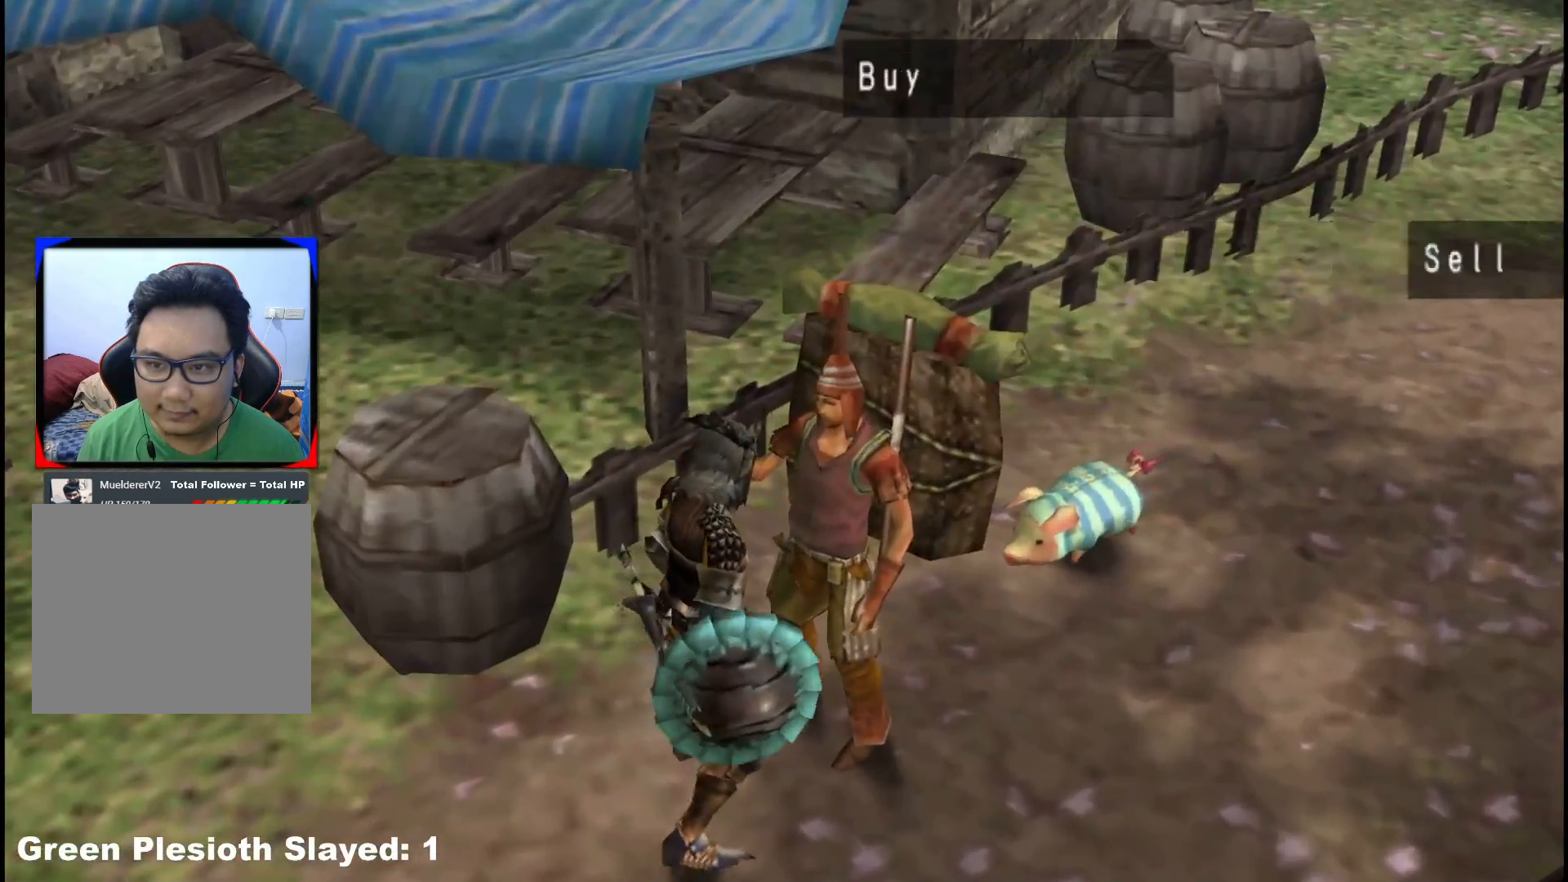
{"buttons": [], "left_stick": "center", "right_stick": "center", "events": [[383, "A", "down"], [483, "A", "up"]]}
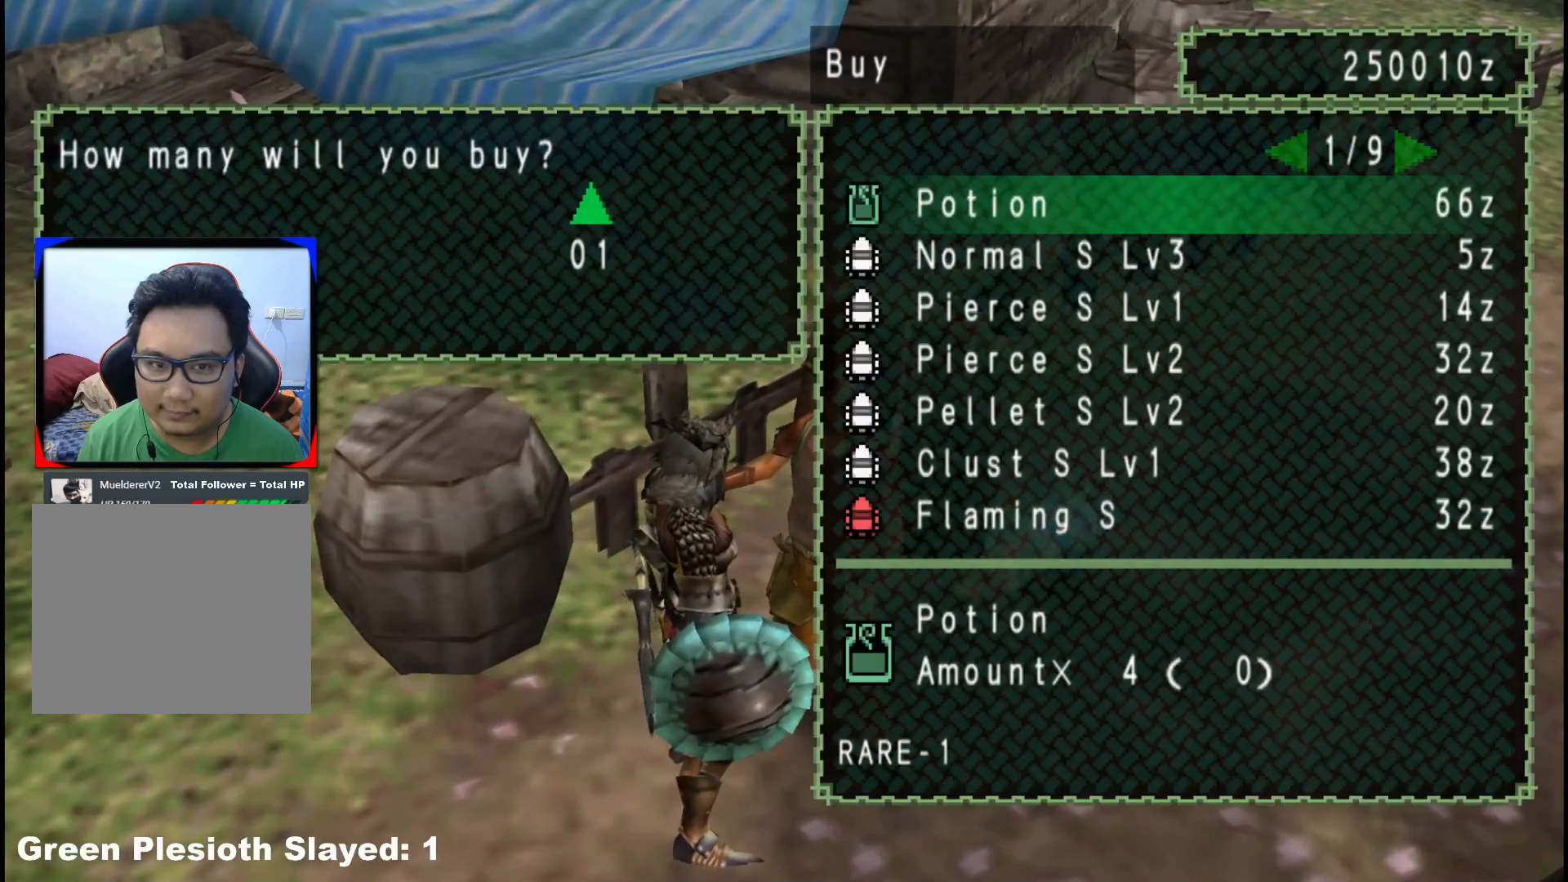
{"buttons": [], "left_stick": "down-left", "right_stick": "center", "events": [[33, "DPAD_RIGHT", "down"], [150, "DPAD_RIGHT", "up"], [183, "A", "down"], [267, "A", "up"], [350, "A", "down"], [417, "A", "up"], [467, "left_stick", "down-left"]]}
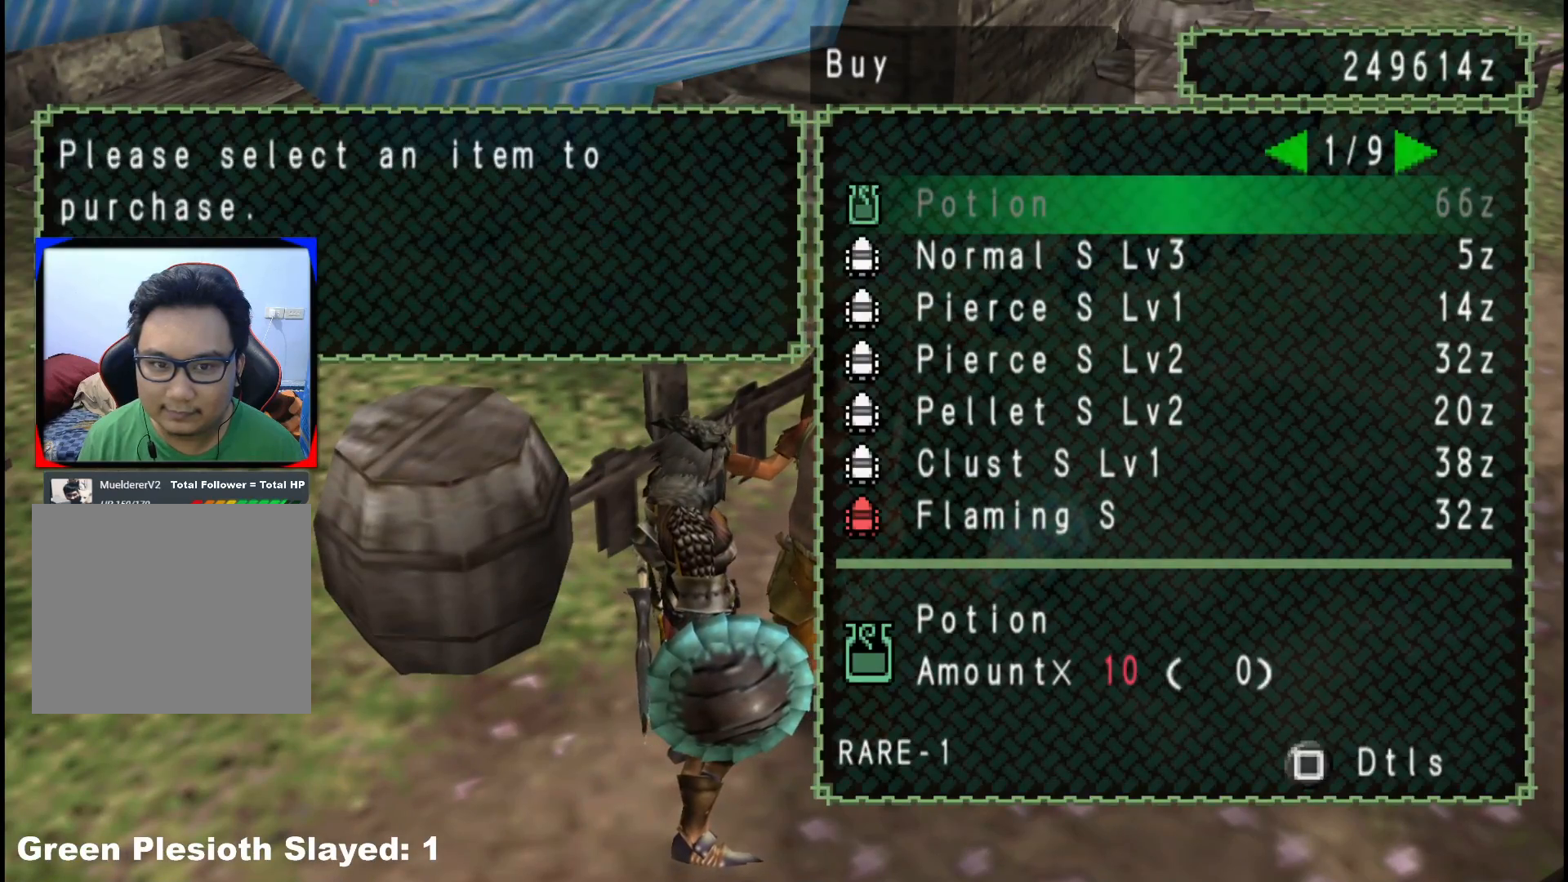
{"buttons": [], "left_stick": "down-left", "right_stick": "center", "events": [[67, "B", "down"], [150, "B", "up"], [233, "B", "down"], [300, "B", "up"], [383, "B", "down"], [450, "B", "up"]]}
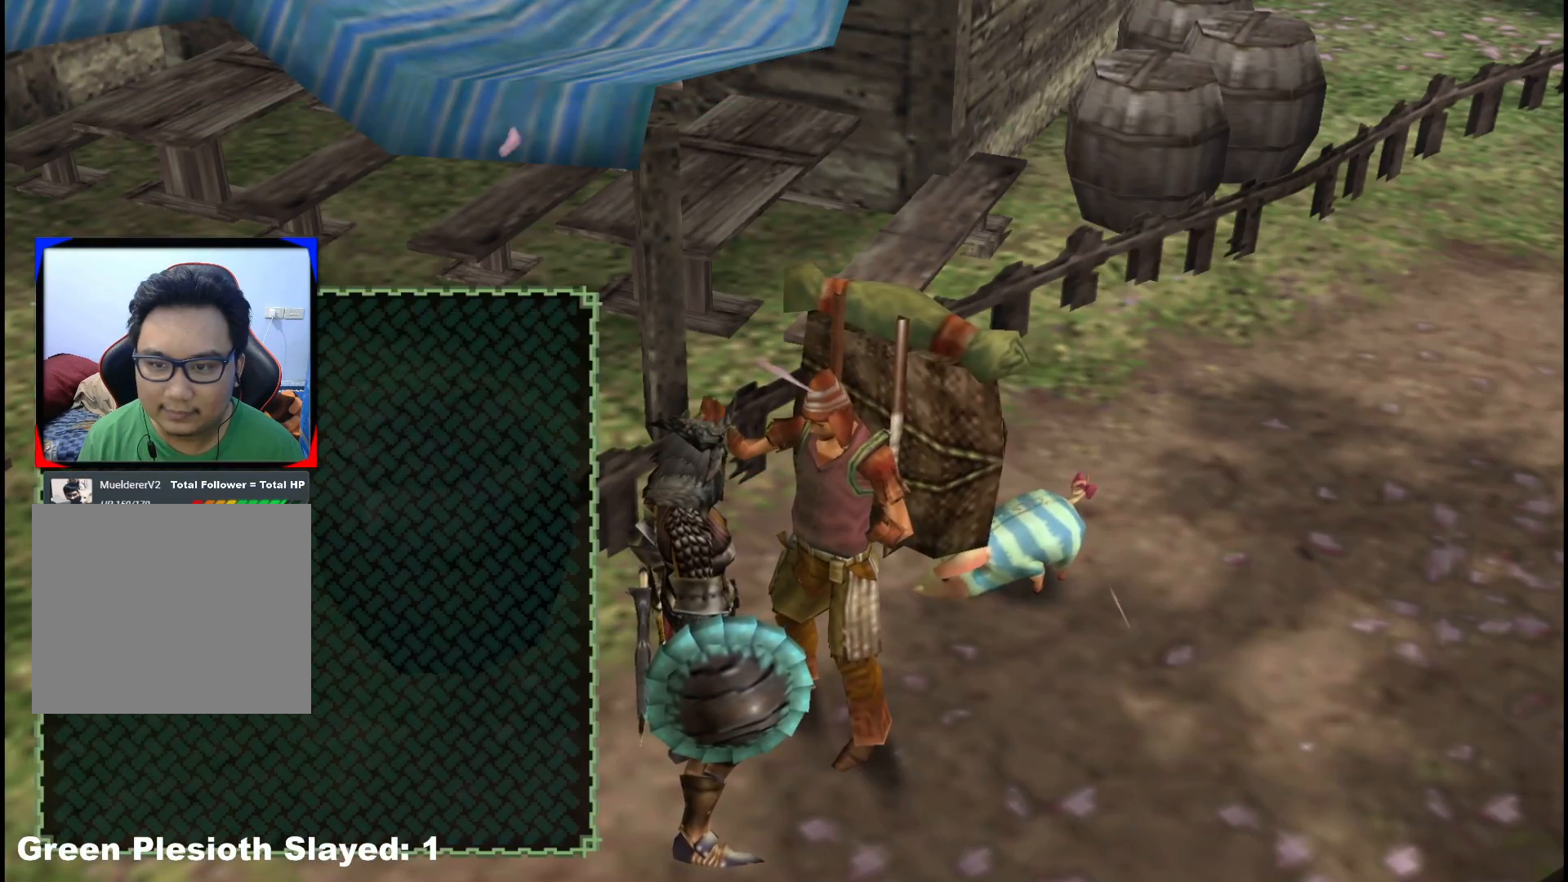
{"buttons": ["R1"], "left_stick": "down-left", "right_stick": "center", "events": [[33, "B", "down"], [100, "B", "up"], [167, "B", "down"], [250, "B", "up"], [317, "B", "down"], [400, "B", "up"], [417, "R1", "down"]]}
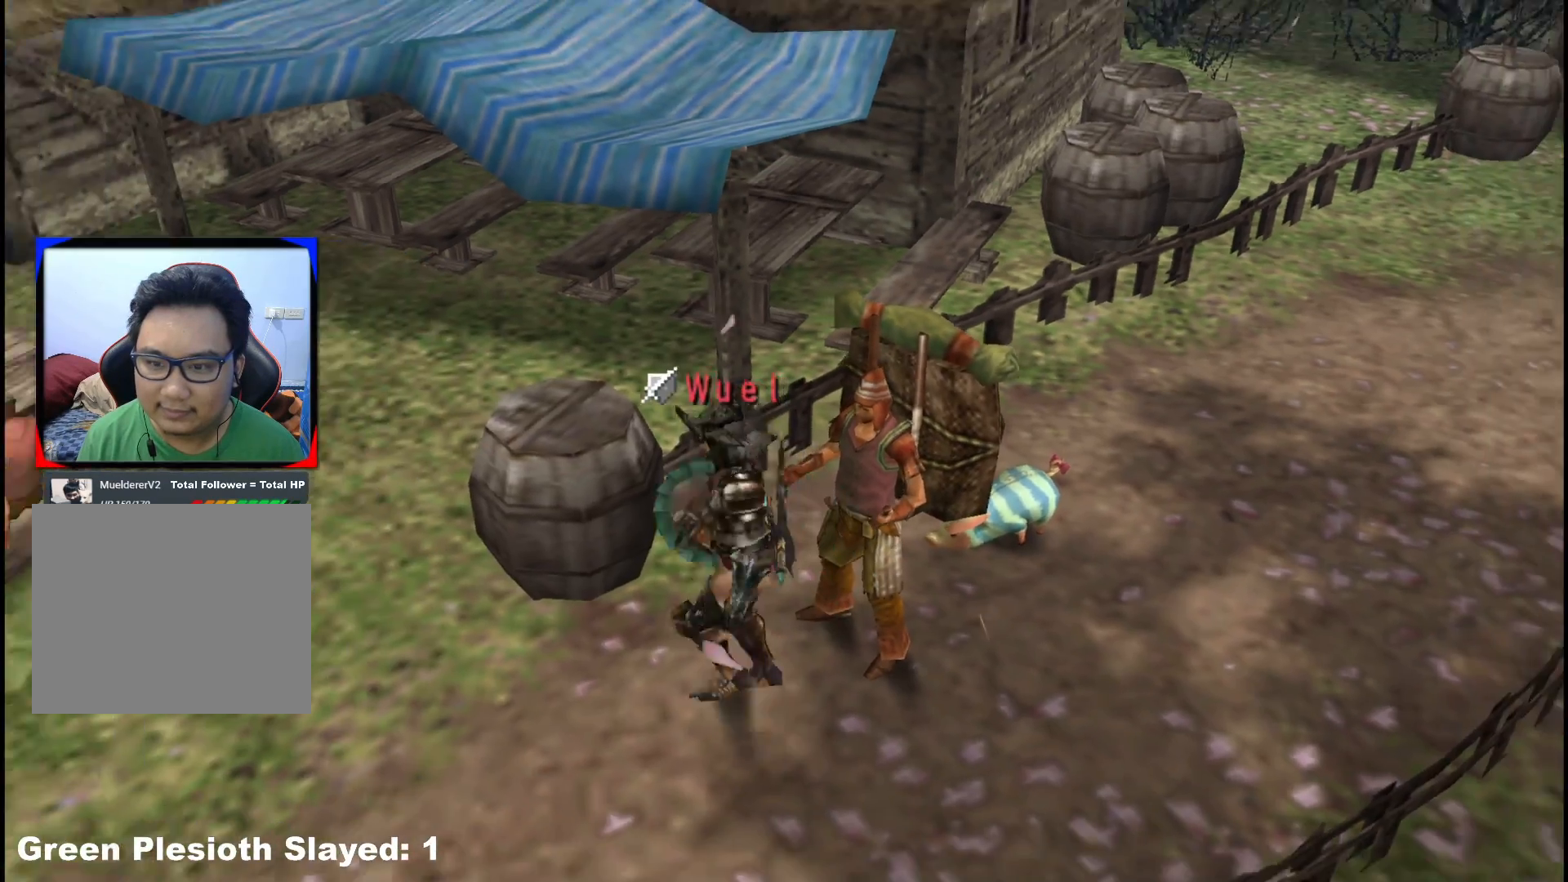
{"buttons": ["R1"], "left_stick": "down-left", "right_stick": "center", "events": [[350, "START", "down"], [450, "START", "up"]]}
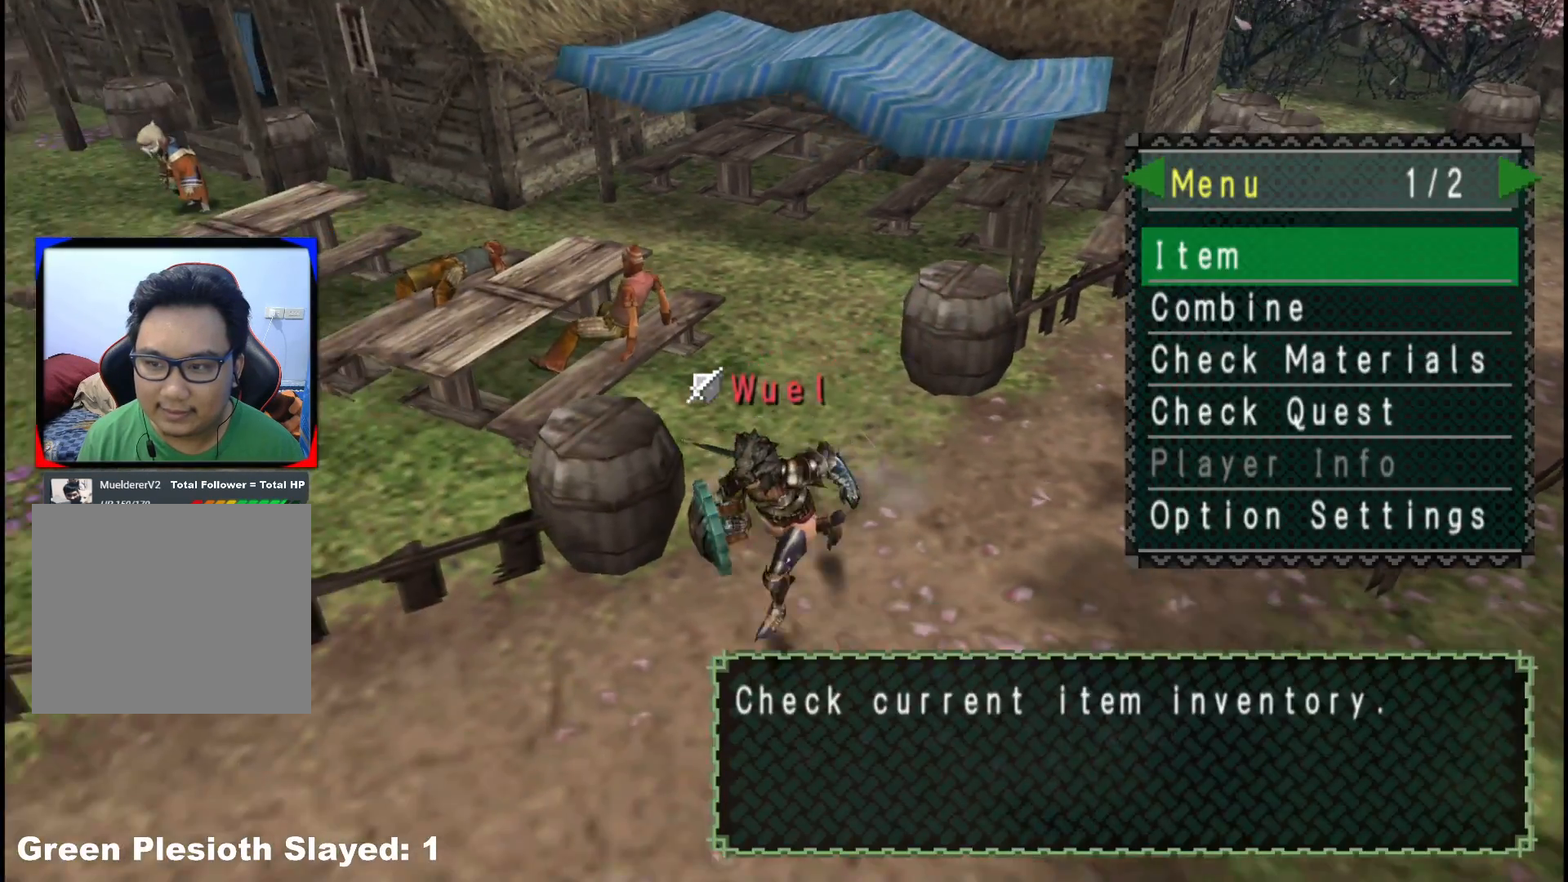
{"buttons": [], "left_stick": "down-left", "right_stick": "center", "events": [[83, "R1", "up"], [233, "A", "down"], [333, "A", "up"]]}
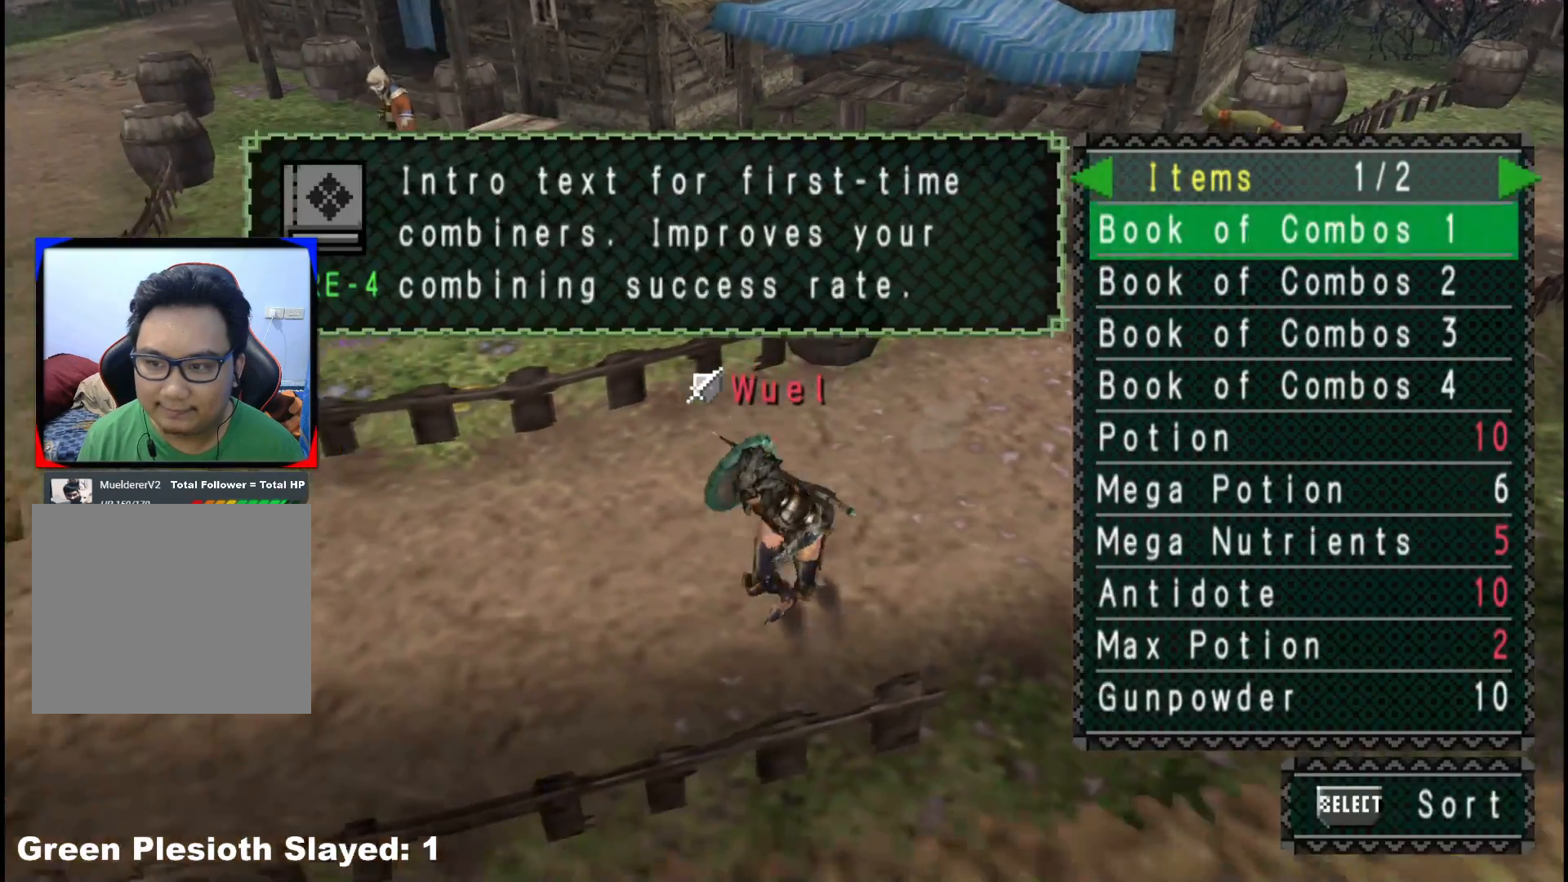
{"buttons": [], "left_stick": "down-left", "right_stick": "center", "events": []}
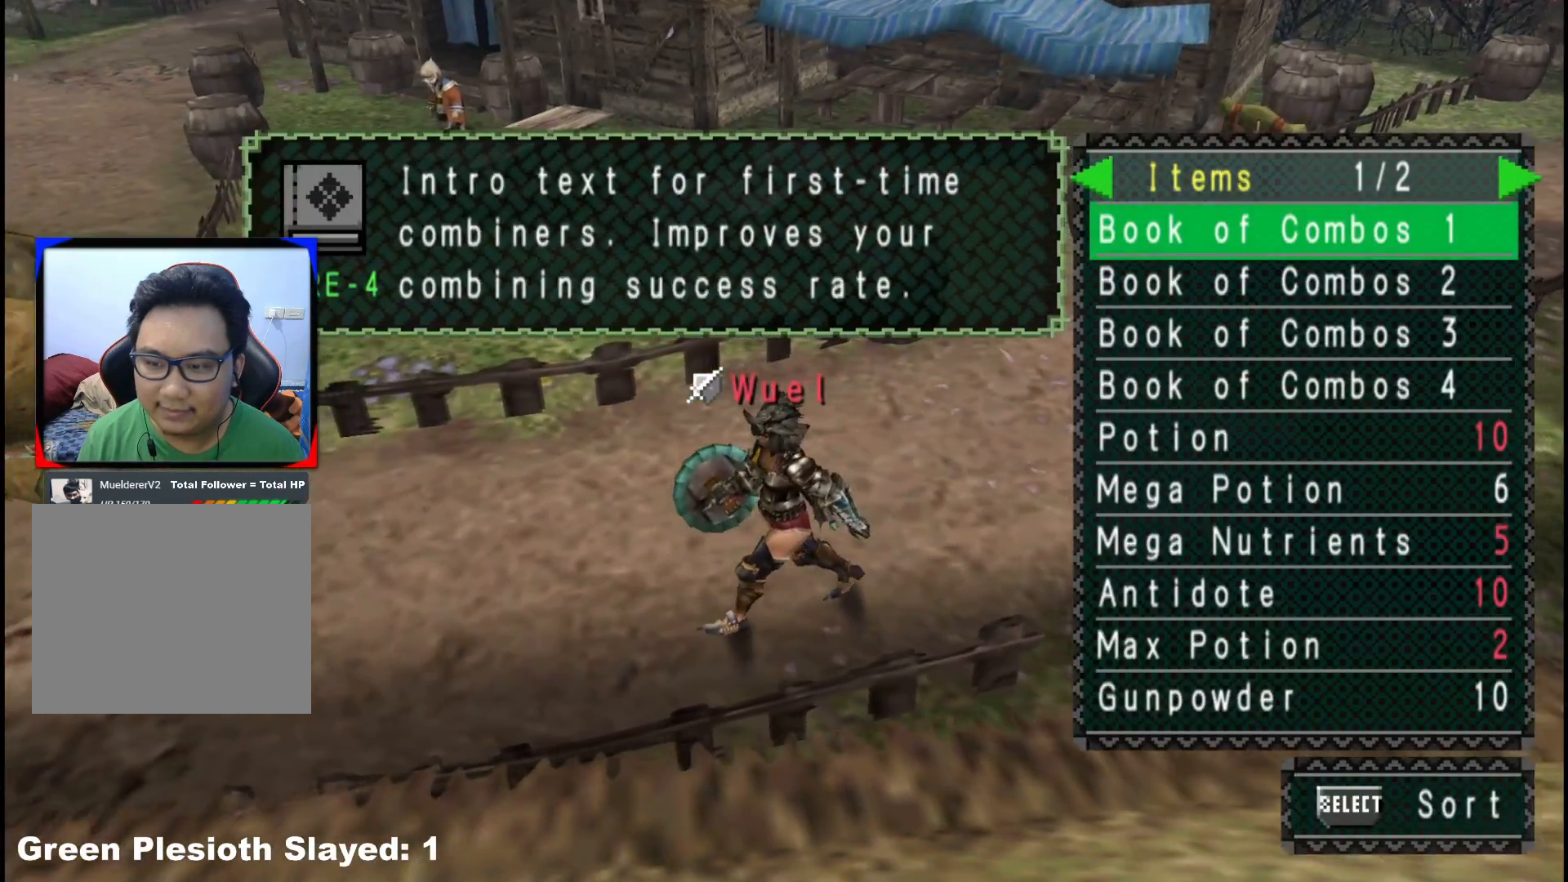
{"buttons": [], "left_stick": "down-left", "right_stick": "center", "events": []}
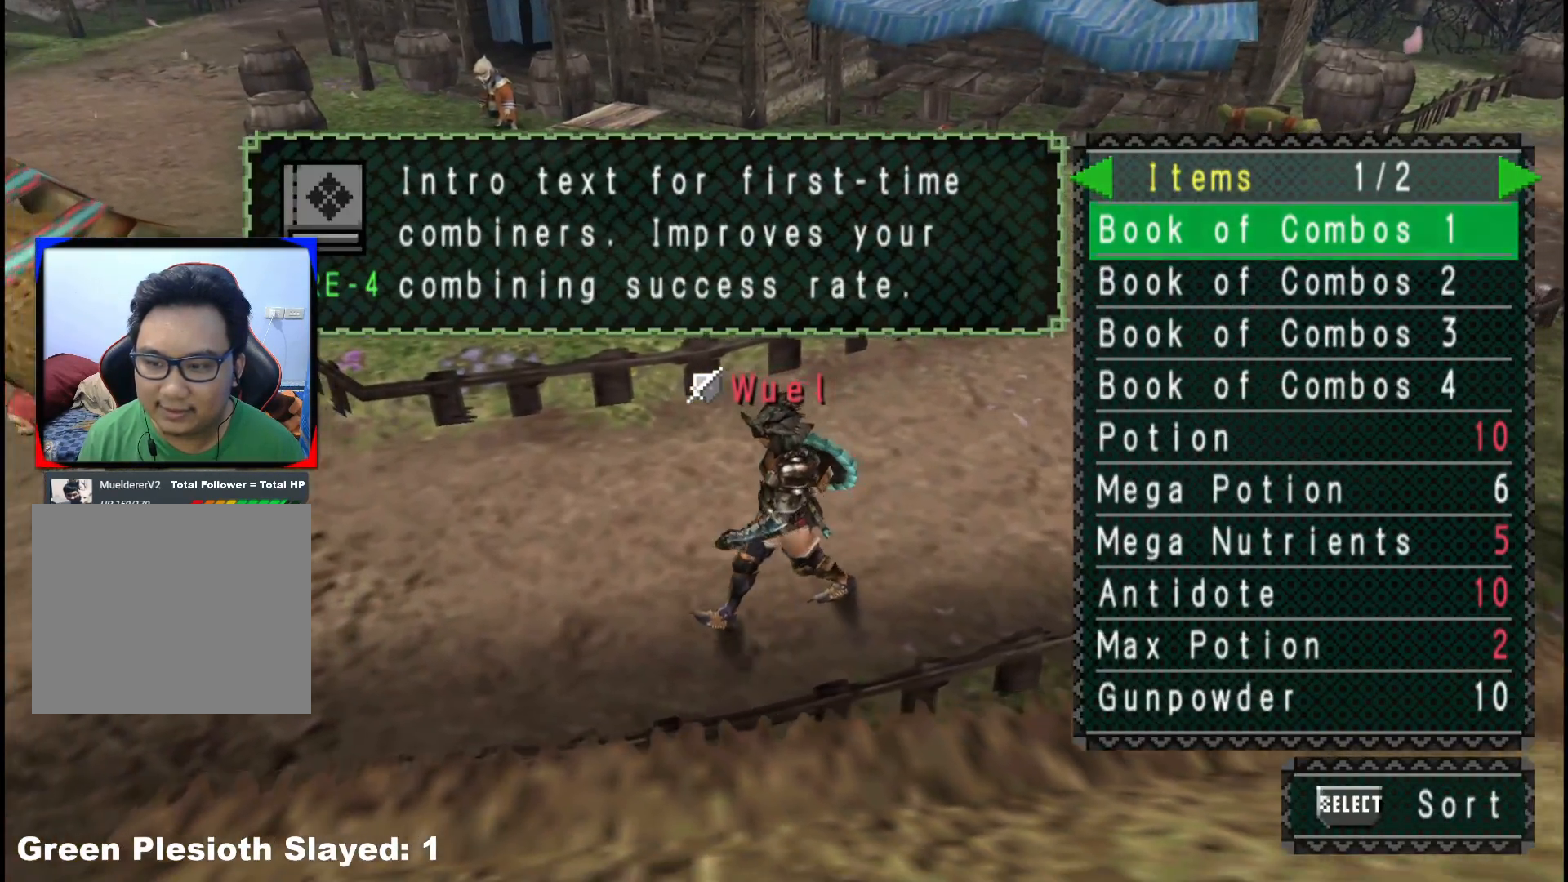
{"buttons": [], "left_stick": "down-left", "right_stick": "center", "events": []}
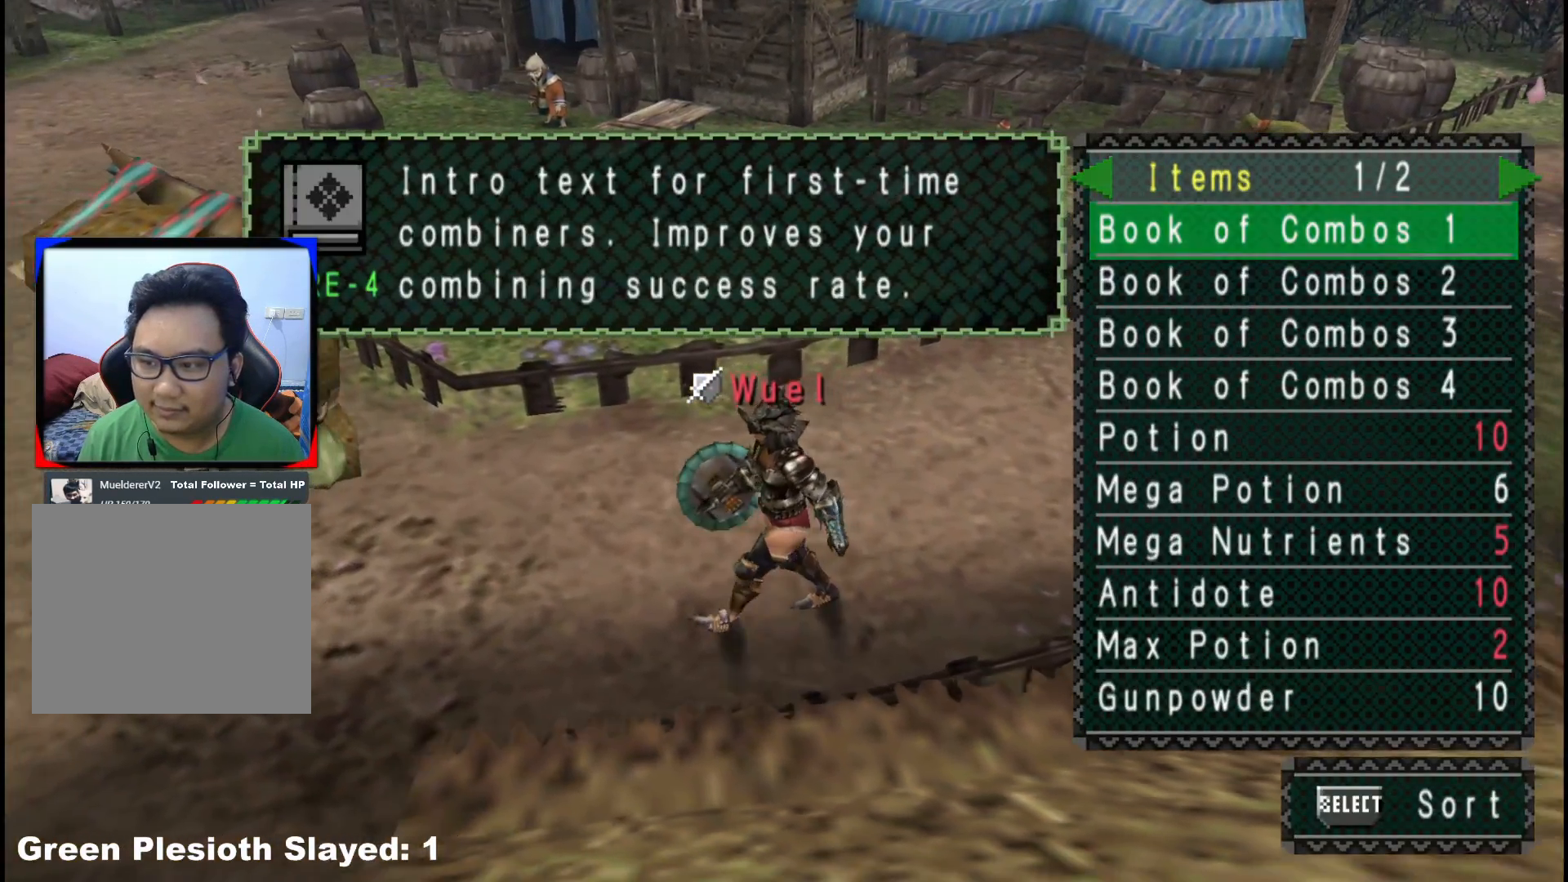
{"buttons": [], "left_stick": "down-left", "right_stick": "center", "events": []}
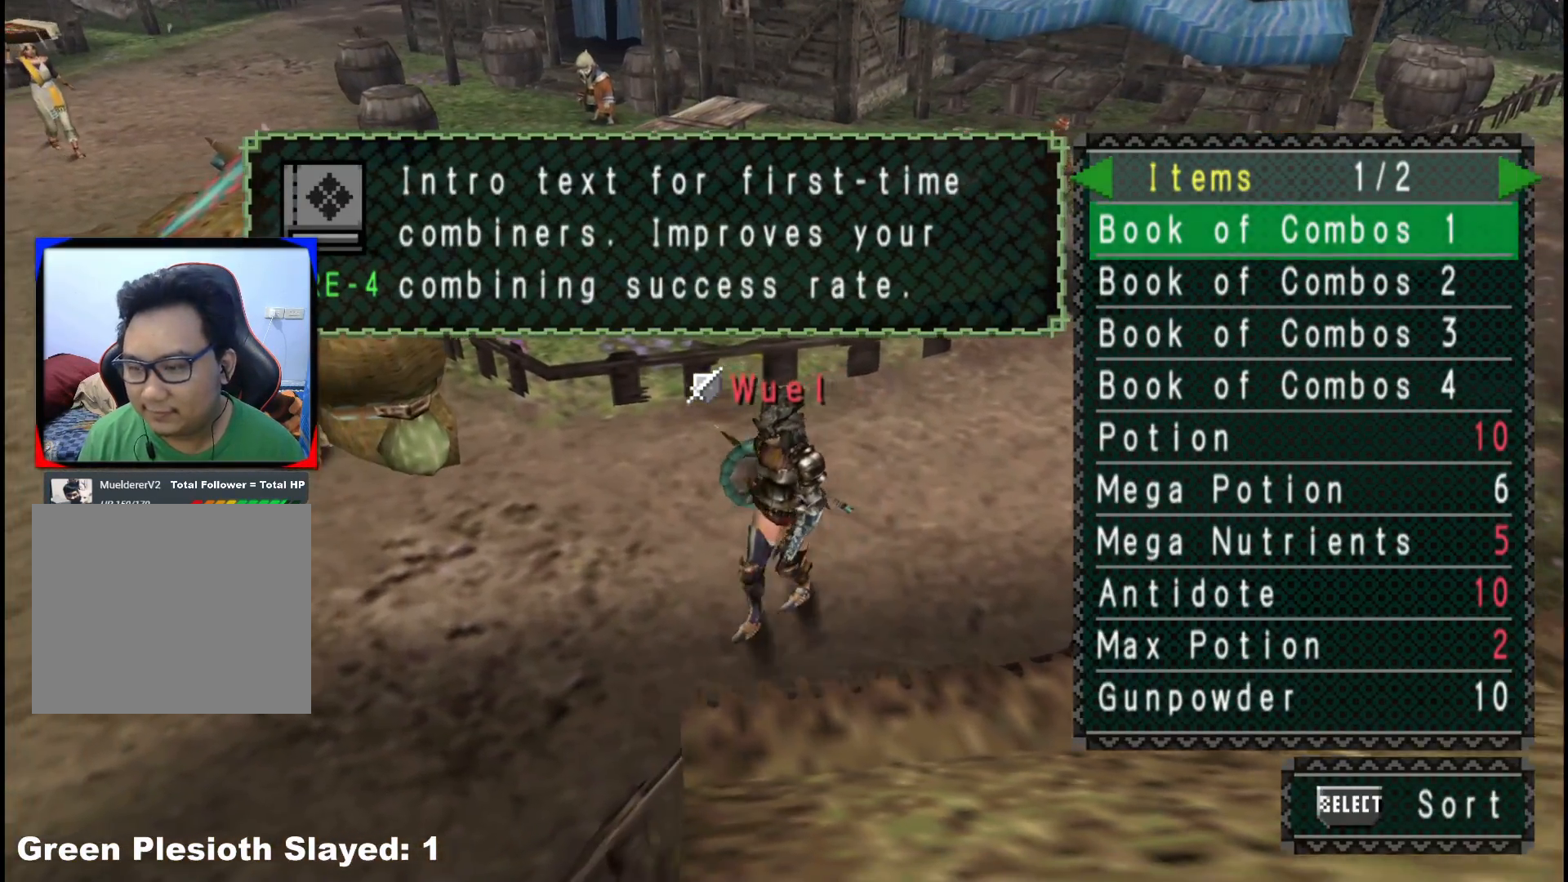
{"buttons": [], "left_stick": "down-left", "right_stick": "center", "events": []}
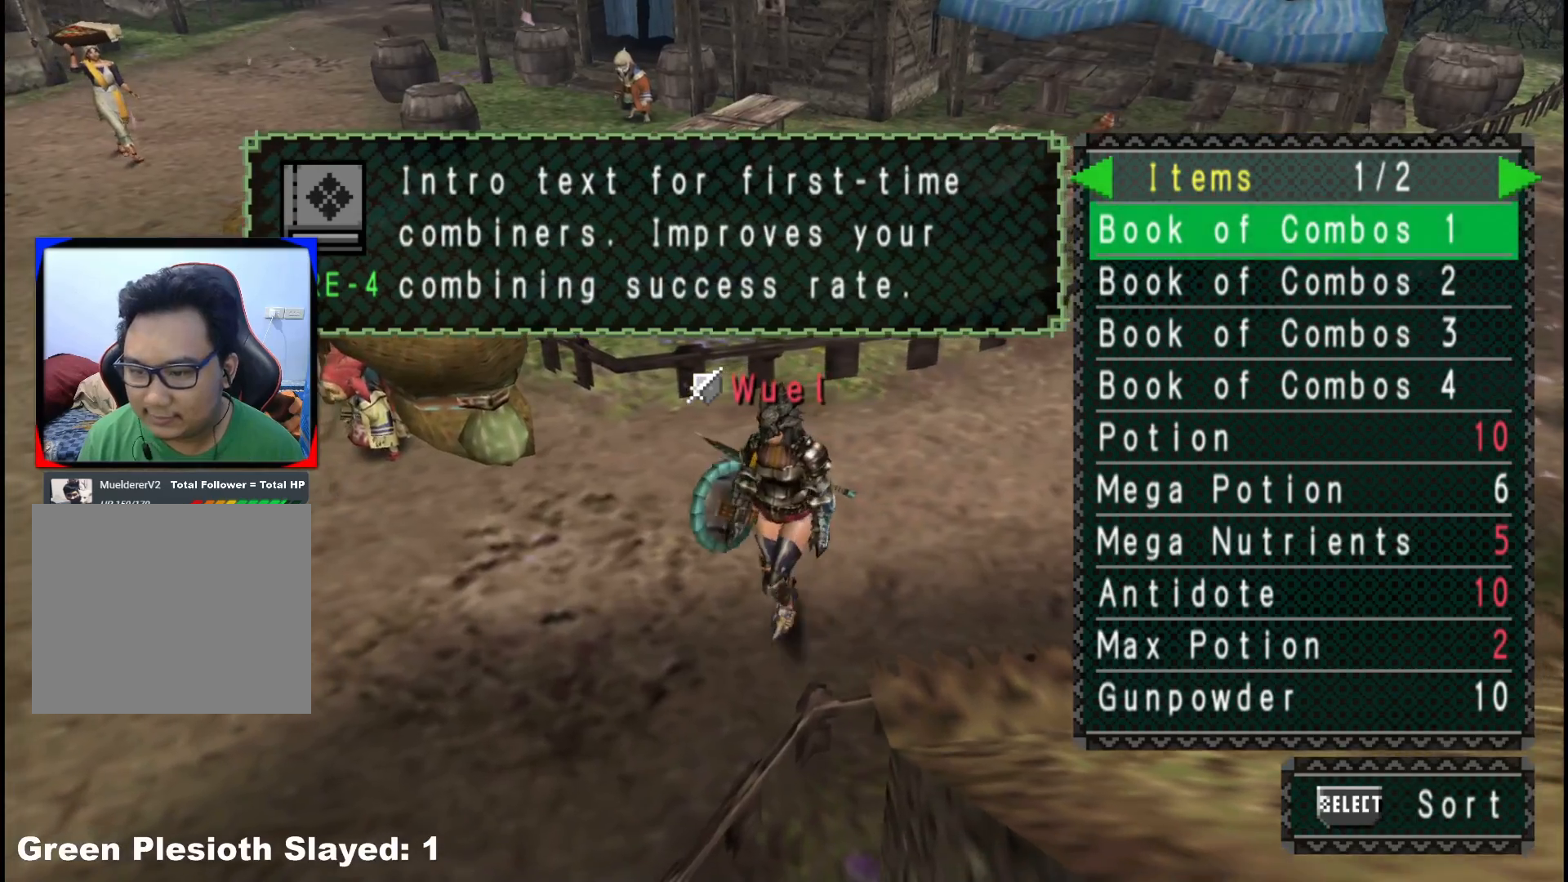
{"buttons": [], "left_stick": "down", "right_stick": "center", "events": [[17, "left_stick", "down"]]}
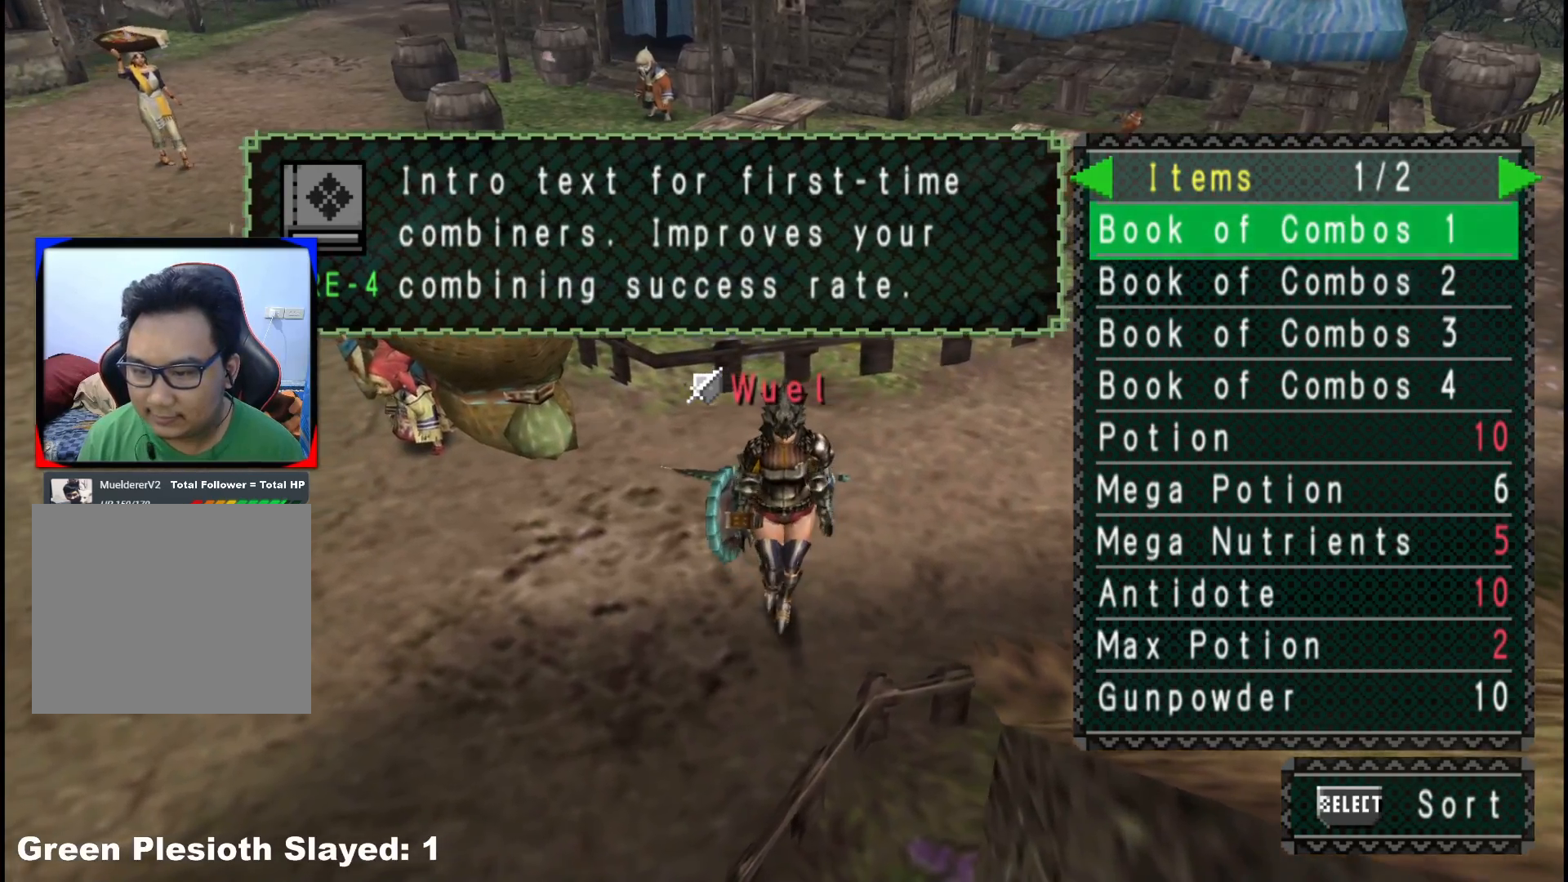
{"buttons": [], "left_stick": "down", "right_stick": "center", "events": []}
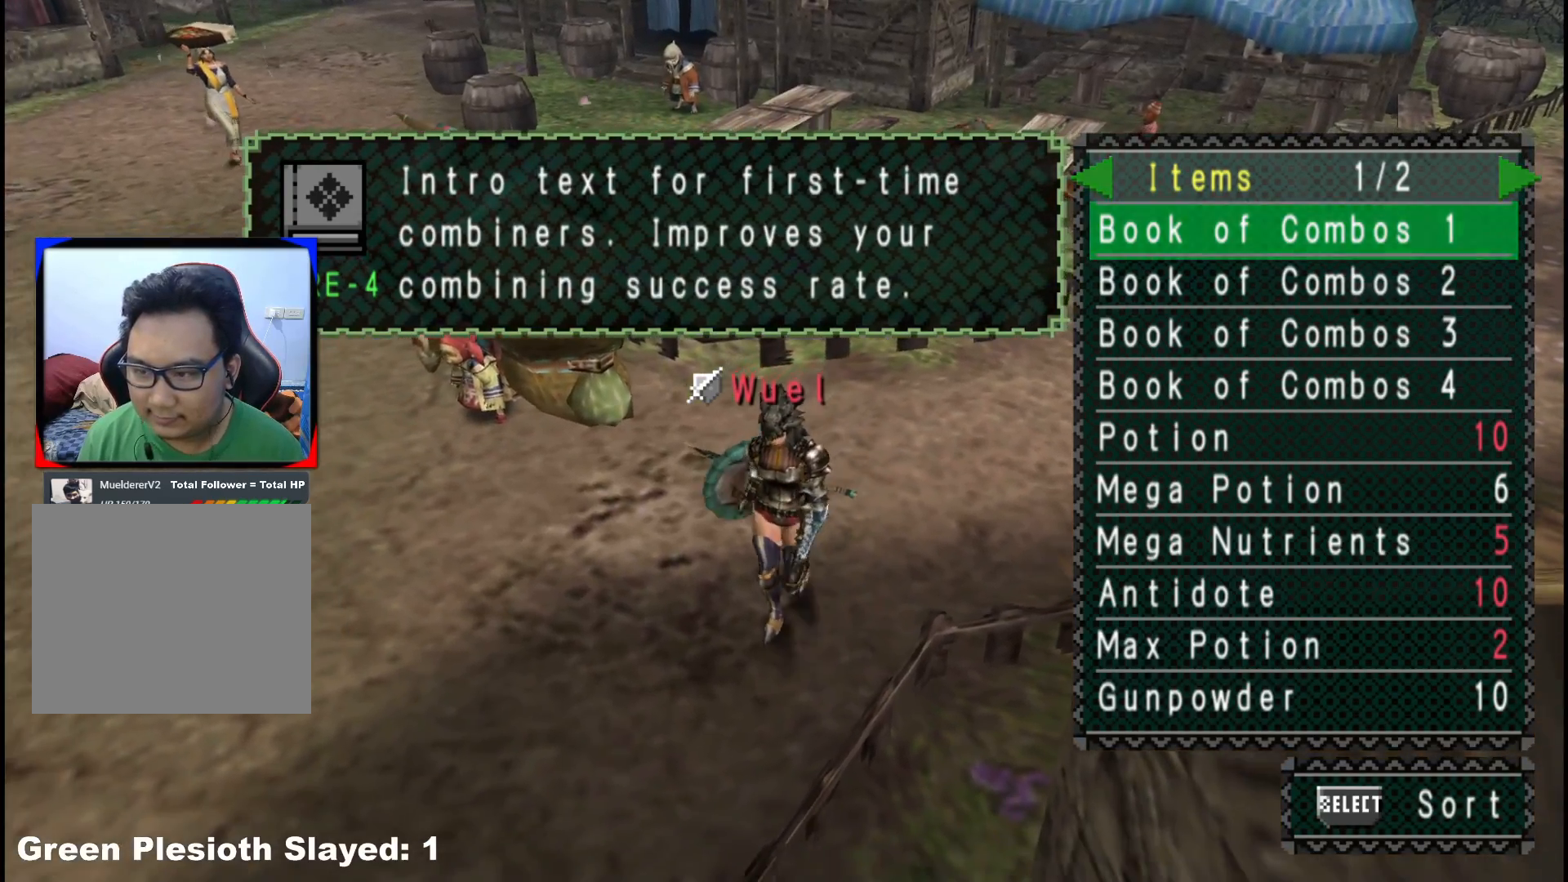
{"buttons": [], "left_stick": "down", "right_stick": "center", "events": []}
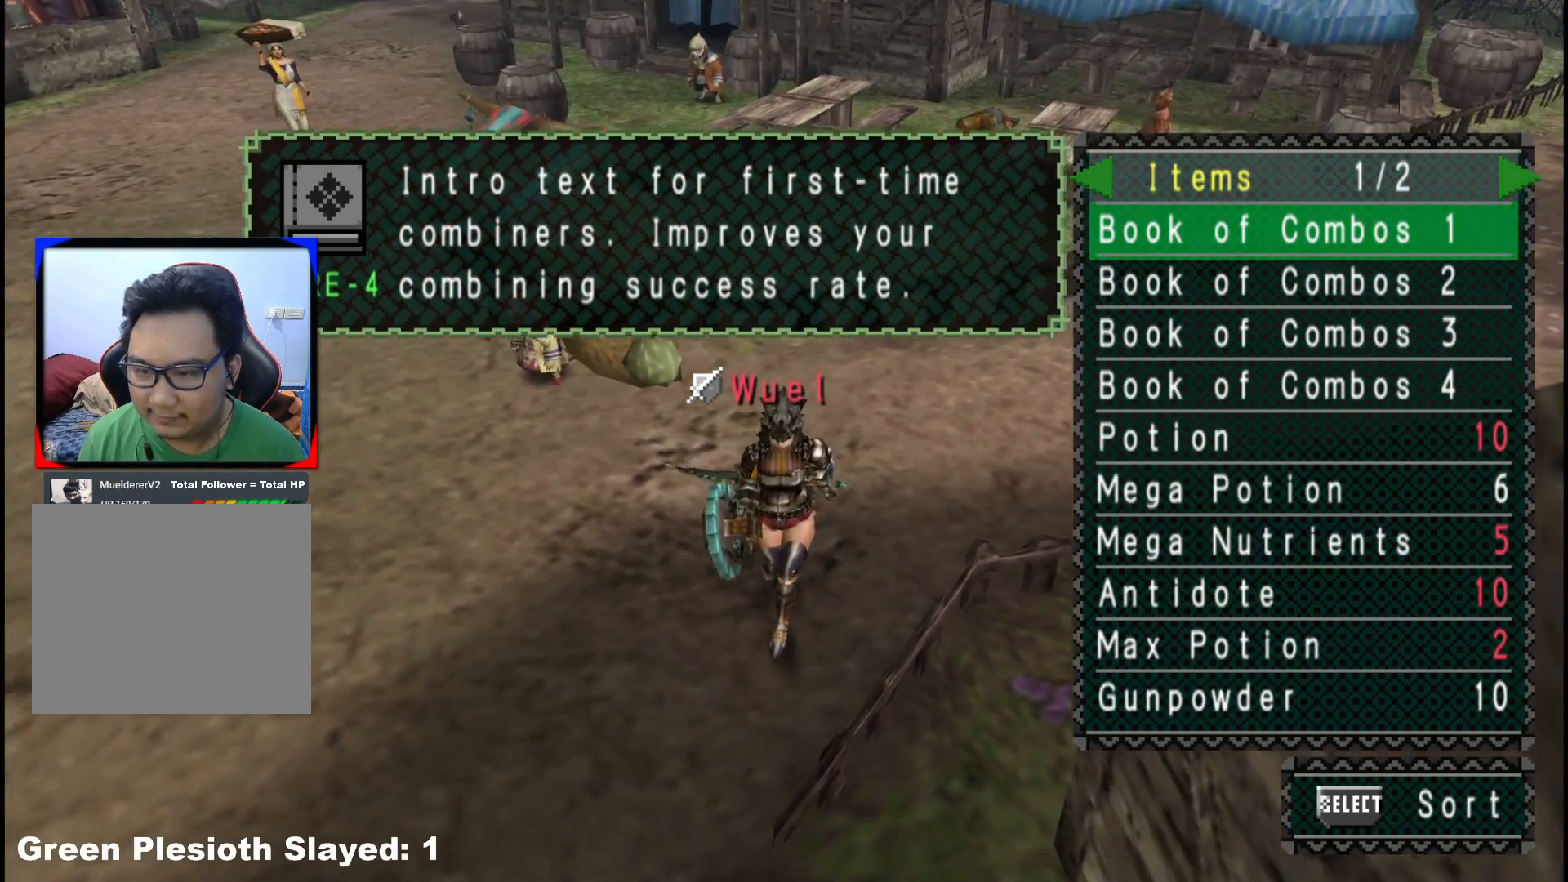
{"buttons": [], "left_stick": "down", "right_stick": "center", "events": []}
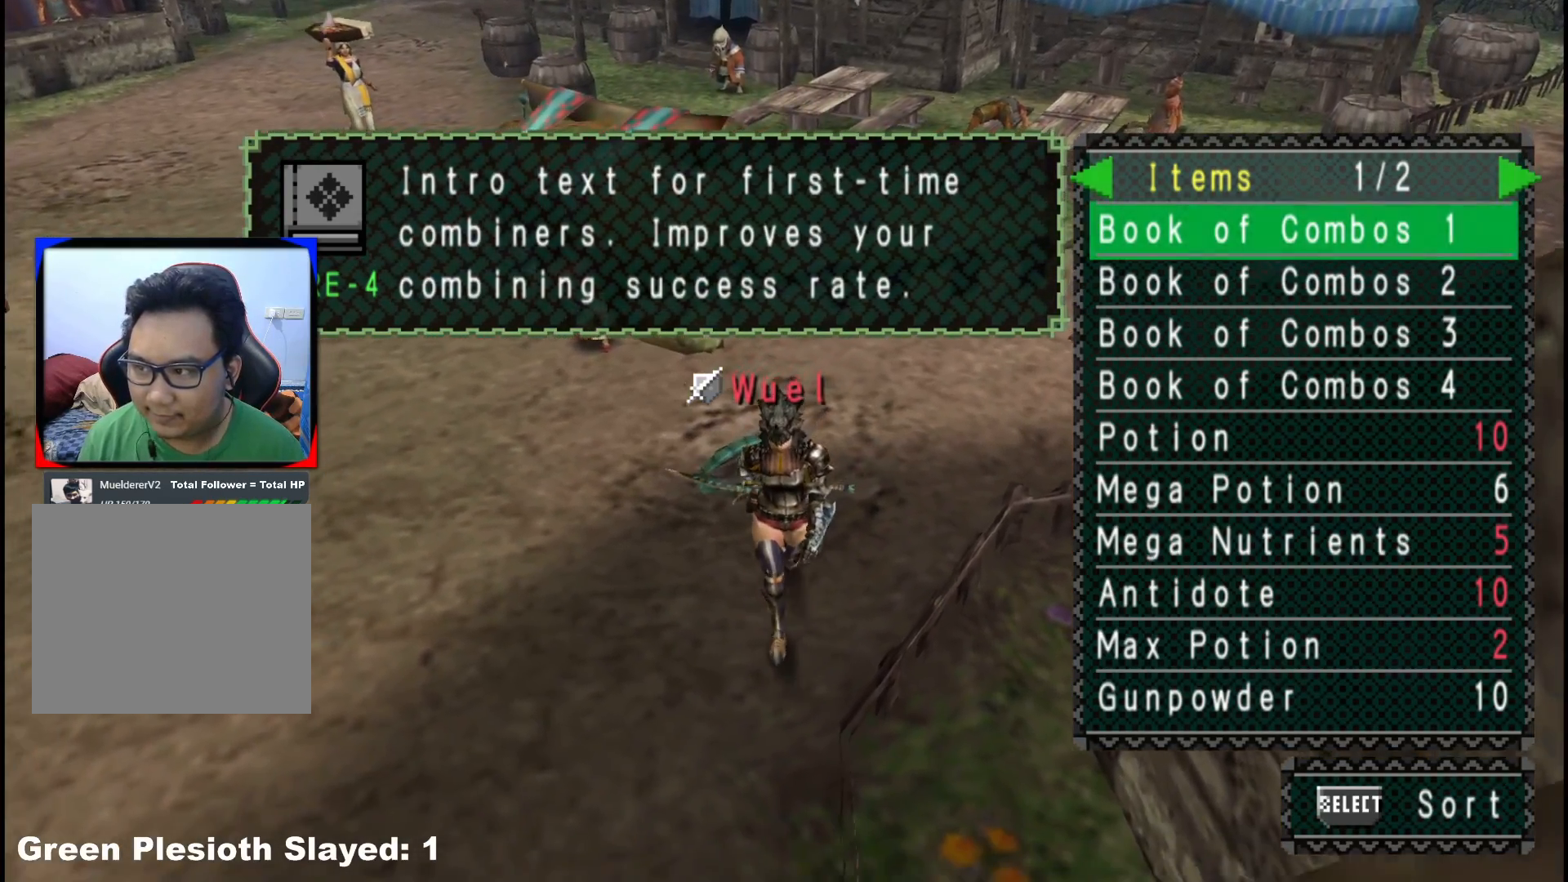
{"buttons": [], "left_stick": "down", "right_stick": "center", "events": []}
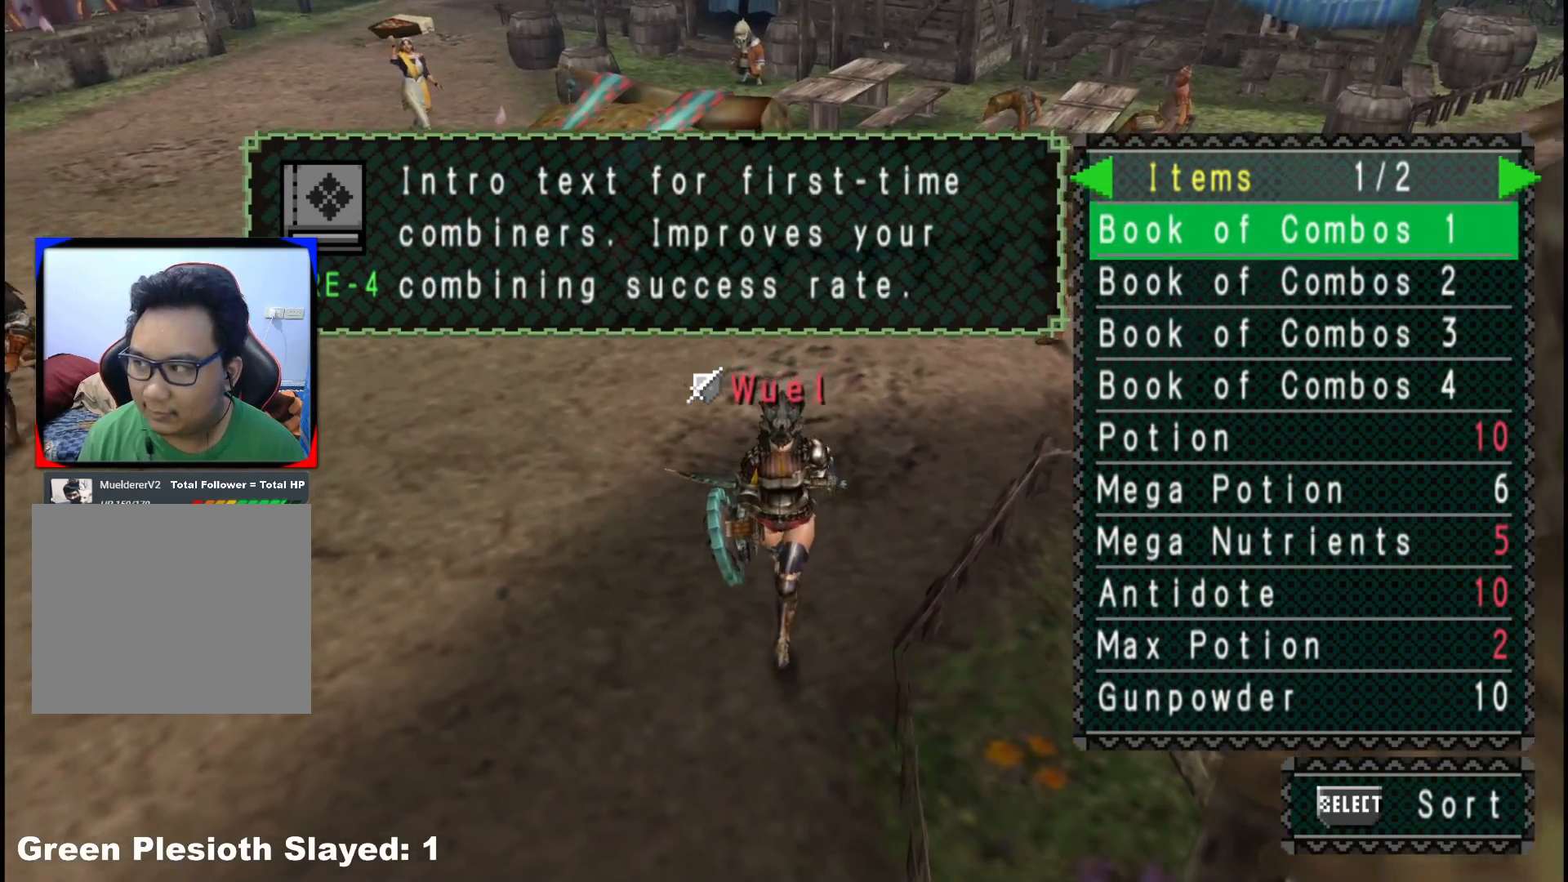
{"buttons": [], "left_stick": "center", "right_stick": "center", "events": [[333, "left_stick", "center"]]}